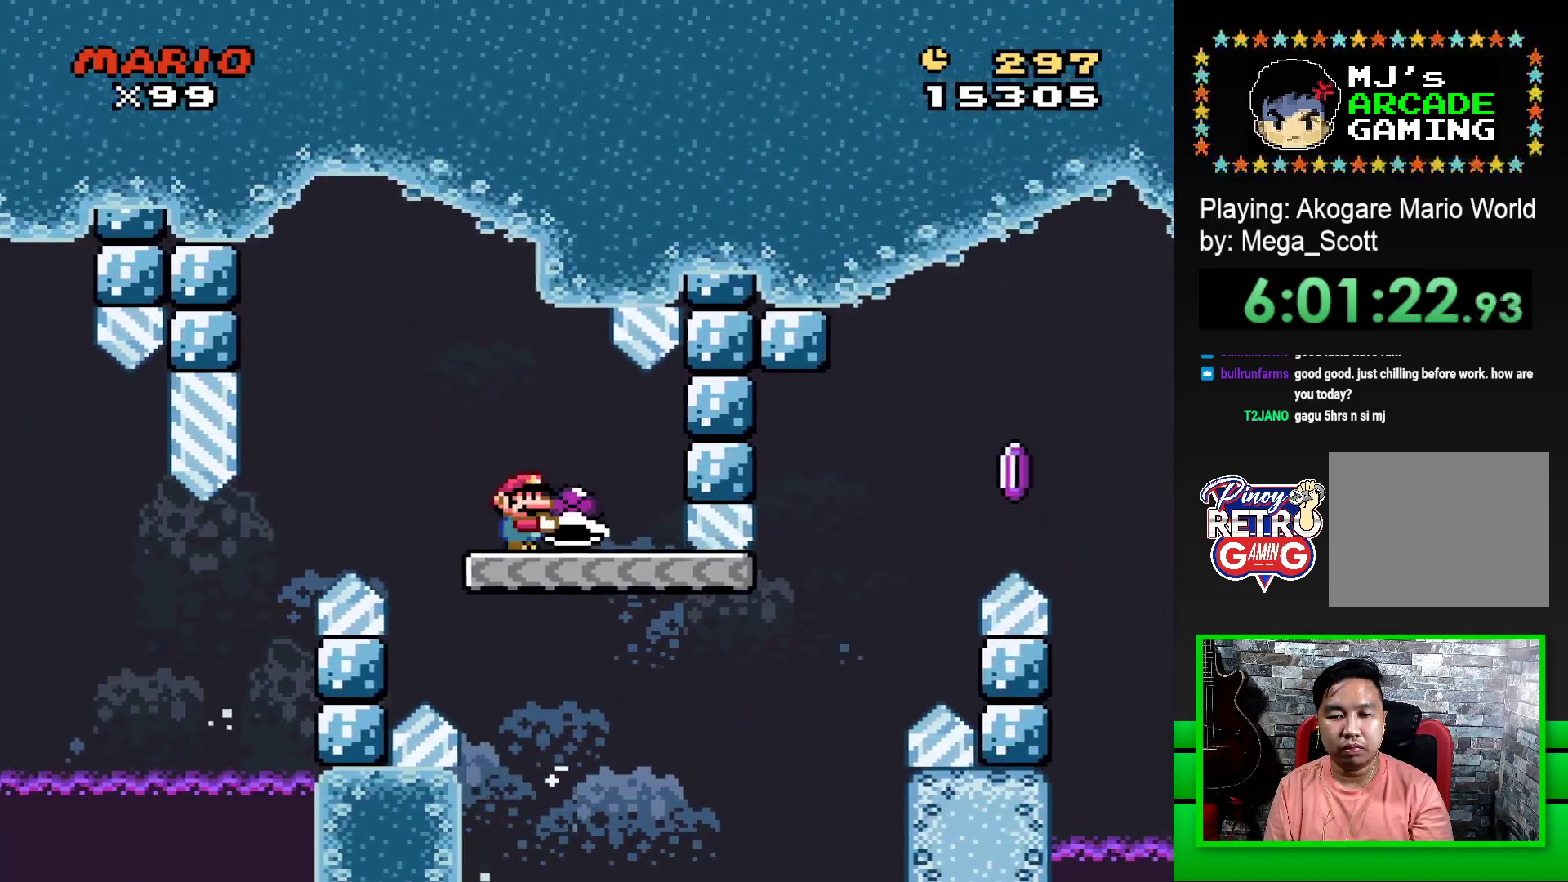
Gameplay with a controller (PlayStation layout); each line is a JSON object with the inputs held at the frame after it. "events" lists button and stick changes between this image and that frame as [ms after this image, input, new state], when the widget could be followed in between. Not read: left_stick right_stick.
{"buttons": ["CROSS", "SQUARE", "DPAD_RIGHT"], "events": [[317, "CROSS", "down"]]}
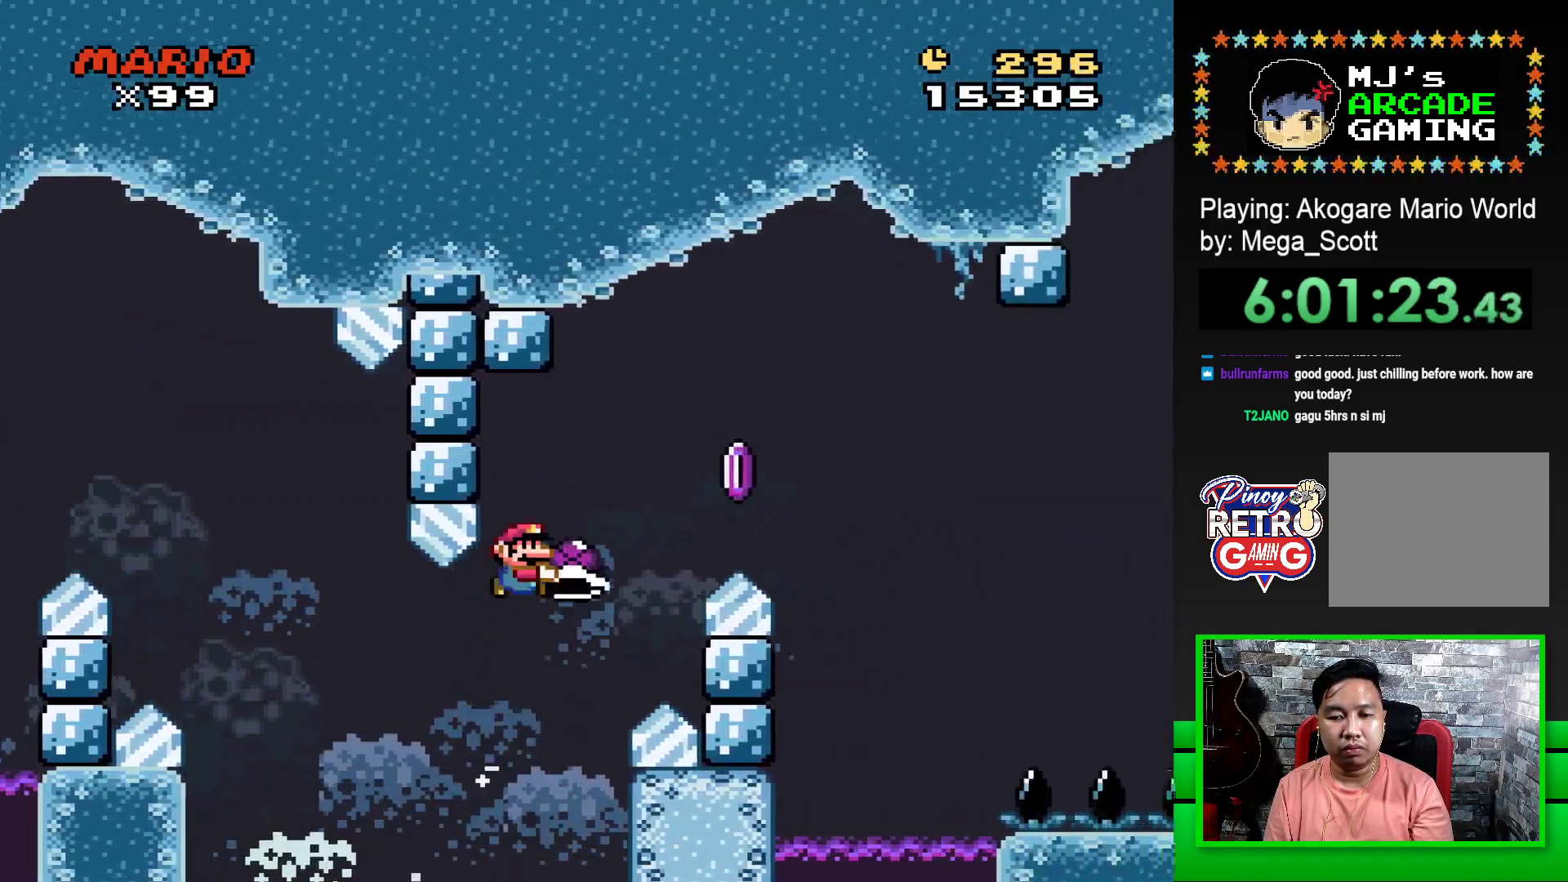
{"buttons": ["CROSS", "SQUARE", "DPAD_RIGHT"], "events": [[133, "CROSS", "up"], [133, "SQUARE", "up"], [200, "CROSS", "down"], [200, "SQUARE", "down"]]}
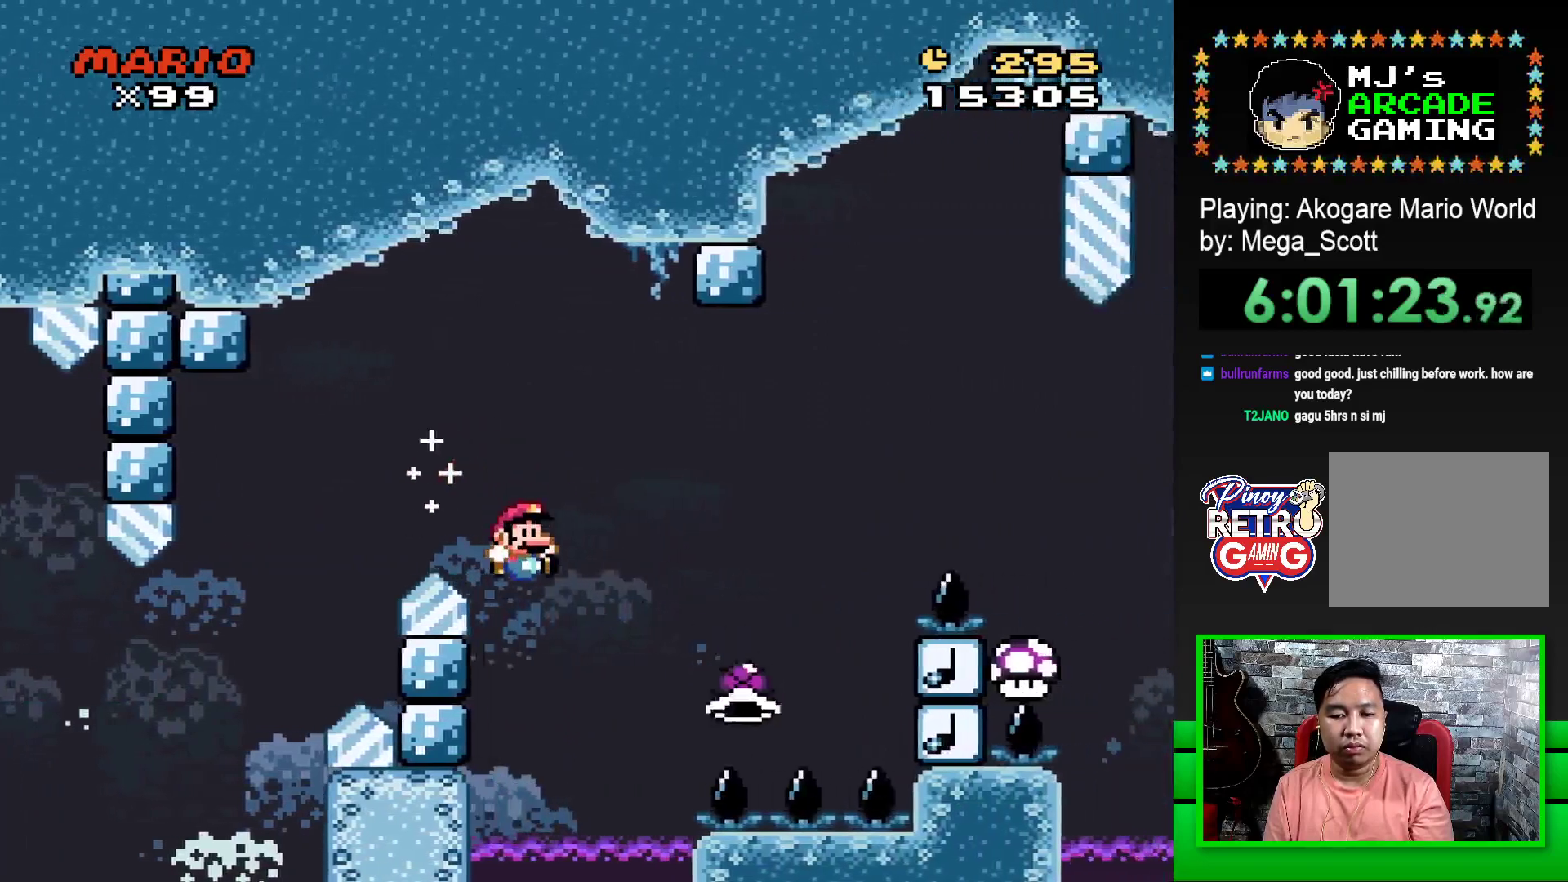
{"buttons": ["CROSS"], "events": [[350, "CROSS", "up"], [350, "SQUARE", "up"], [383, "DPAD_RIGHT", "up"], [483, "CROSS", "down"]]}
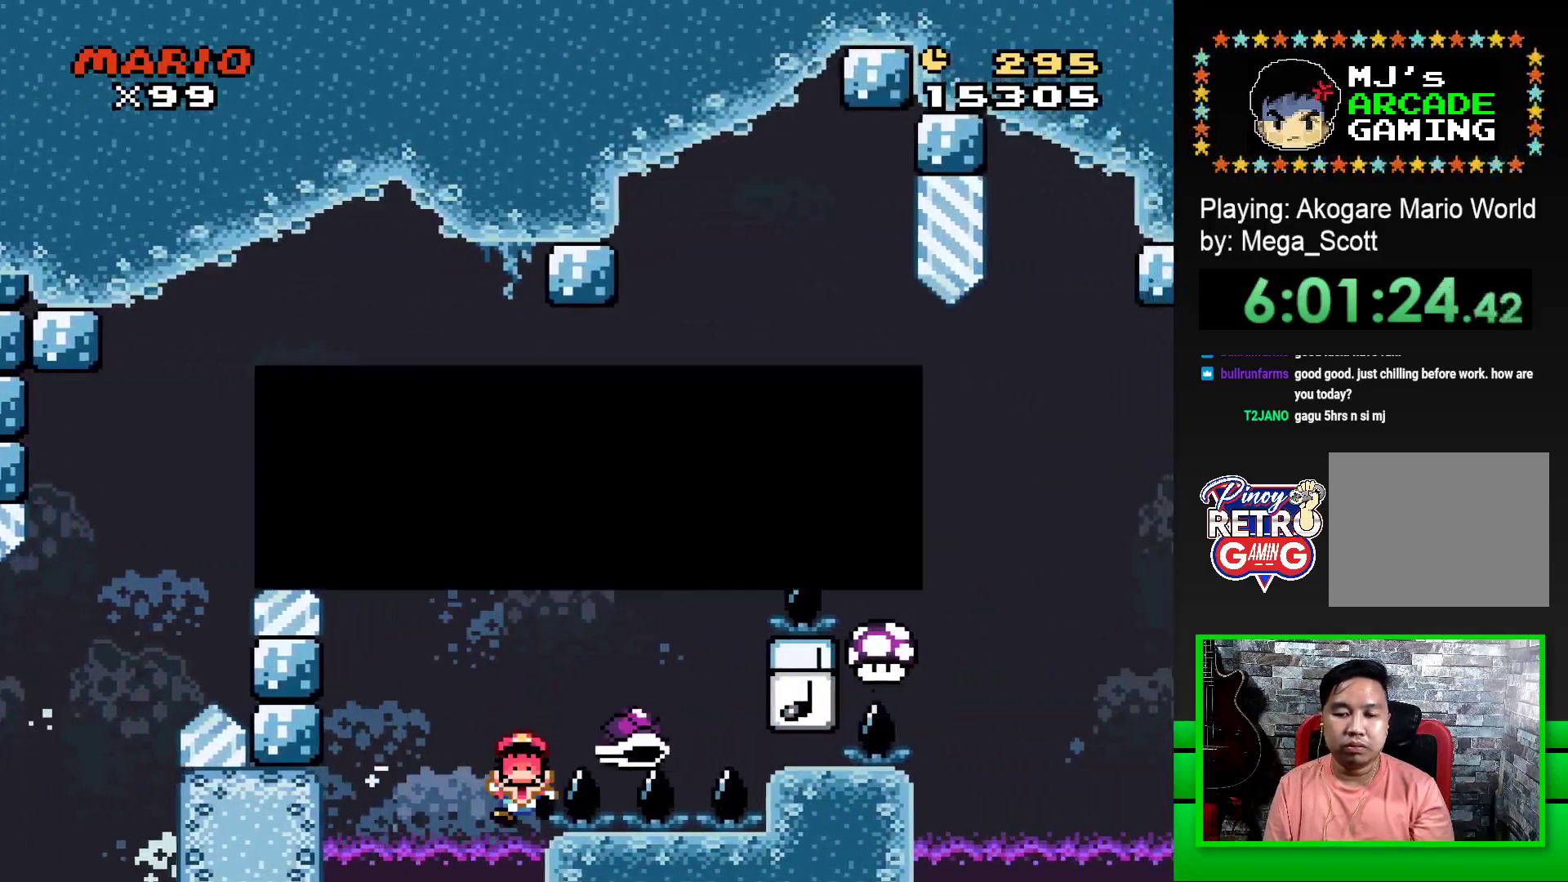
{"buttons": ["CROSS"], "events": [[33, "CROSS", "up"], [133, "CROSS", "down"], [217, "CROSS", "up"], [300, "CROSS", "down"], [367, "CROSS", "up"], [450, "CROSS", "down"]]}
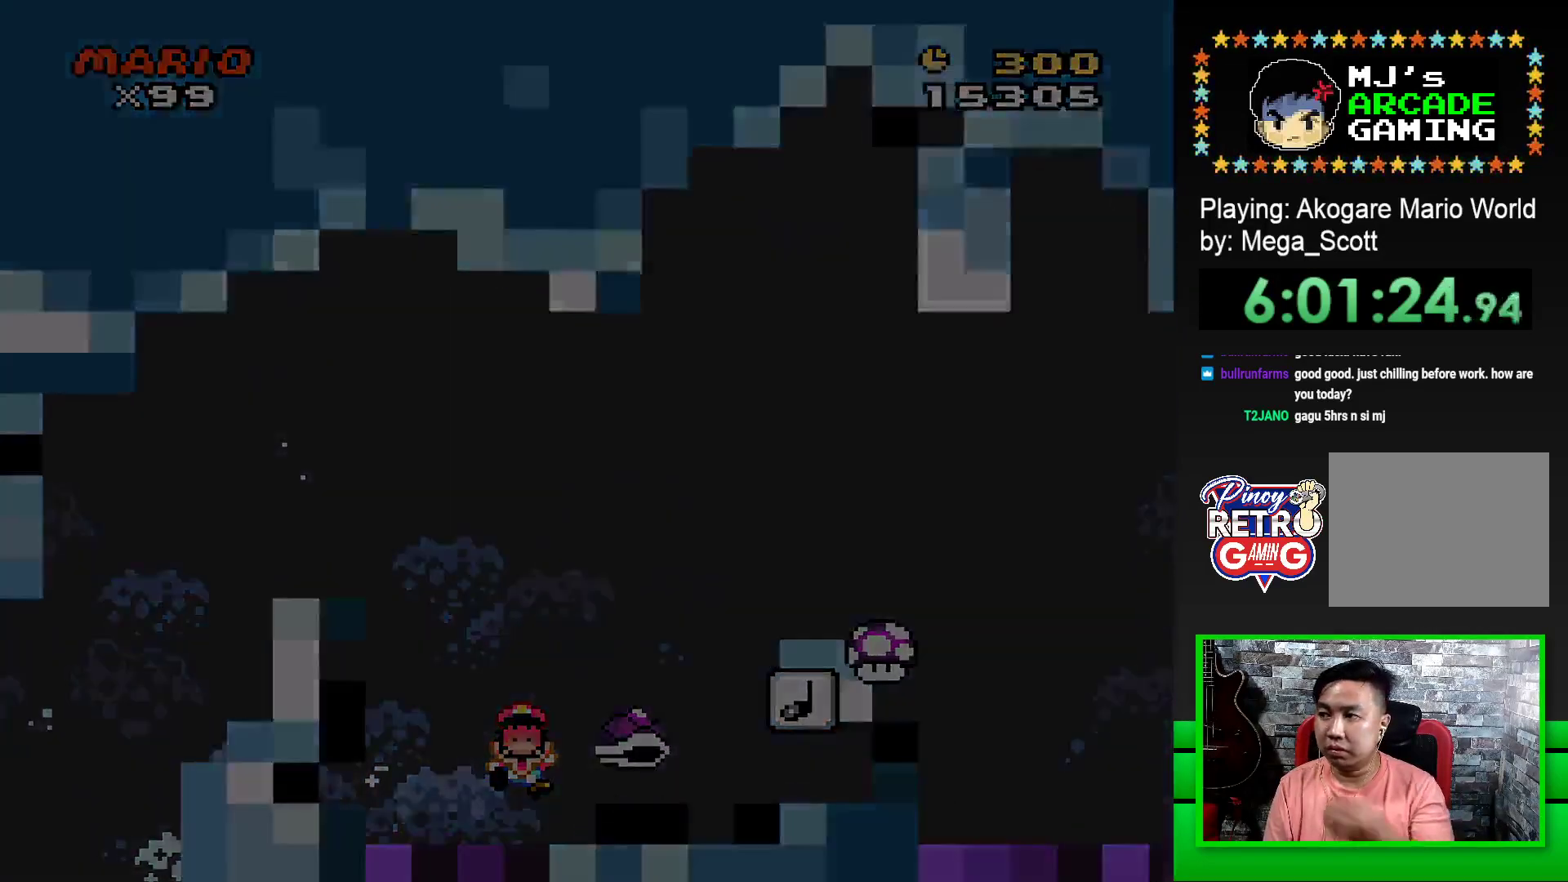
{"buttons": [], "events": [[33, "CROSS", "up"], [100, "CROSS", "down"], [183, "CROSS", "up"], [250, "CROSS", "down"], [333, "CROSS", "up"], [417, "CROSS", "down"], [483, "CROSS", "up"]]}
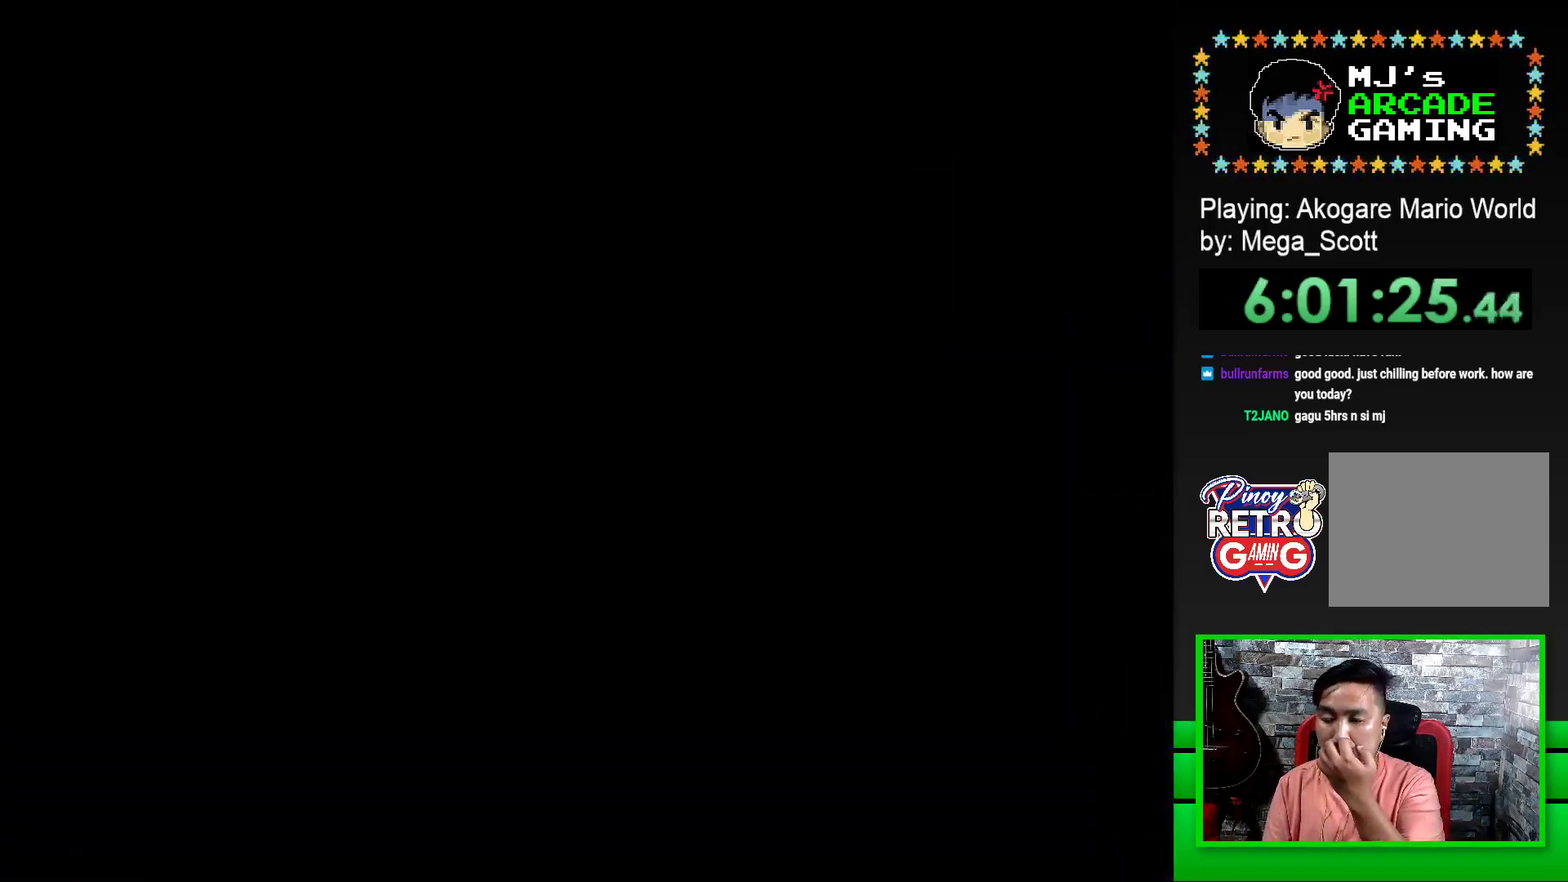
{"buttons": ["CROSS"], "events": [[33, "CROSS", "down"], [150, "CROSS", "up"], [217, "CROSS", "down"], [367, "CROSS", "up"], [433, "CROSS", "down"]]}
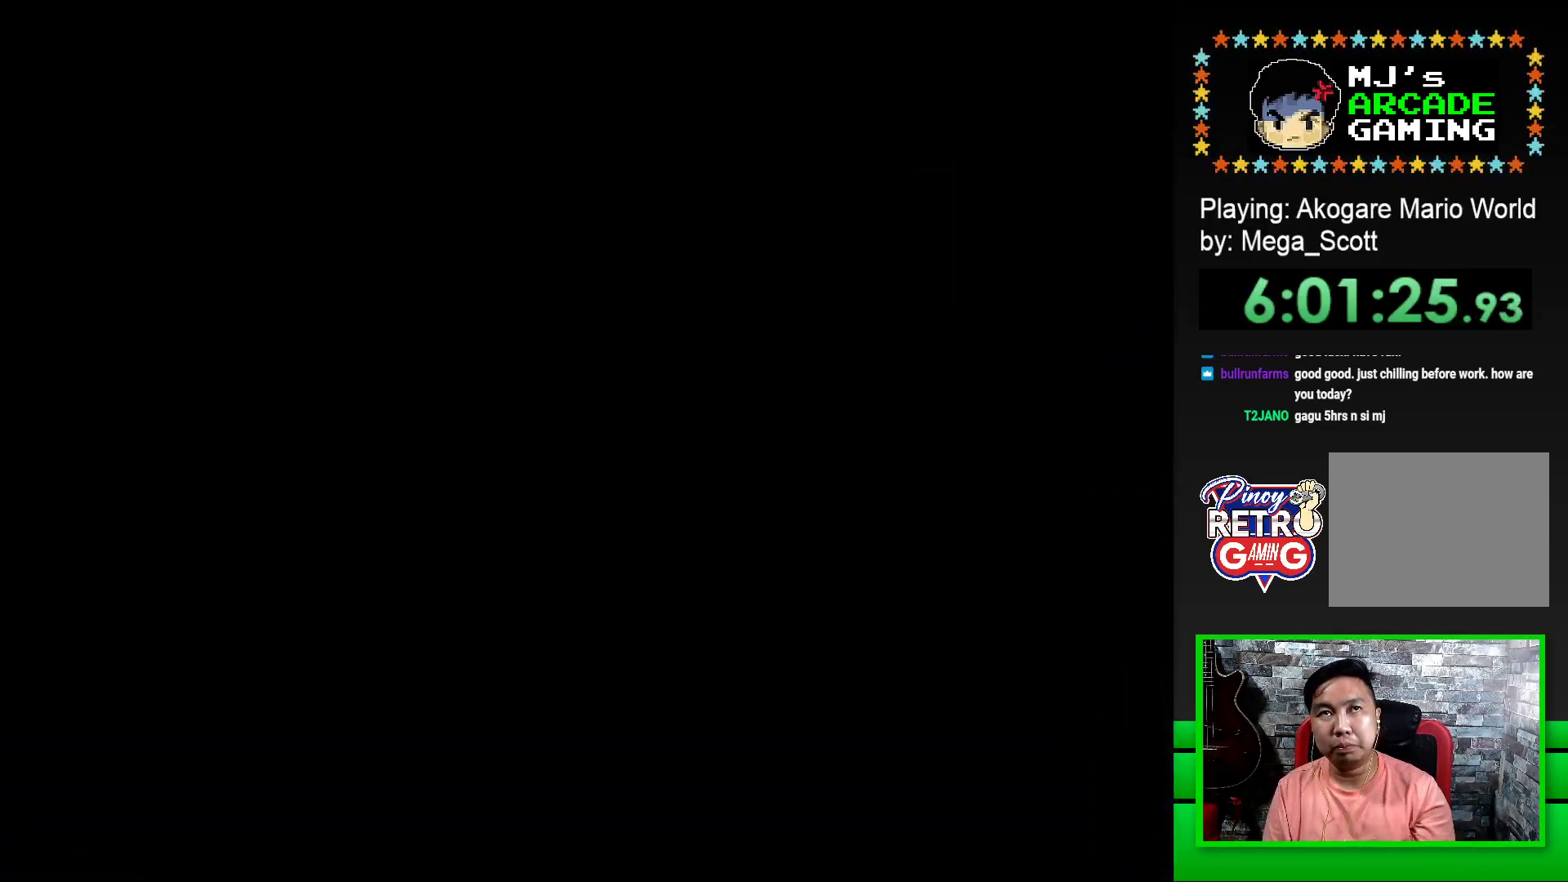
{"buttons": [], "events": [[150, "CROSS", "up"], [300, "CROSS", "down"], [500, "CROSS", "up"]]}
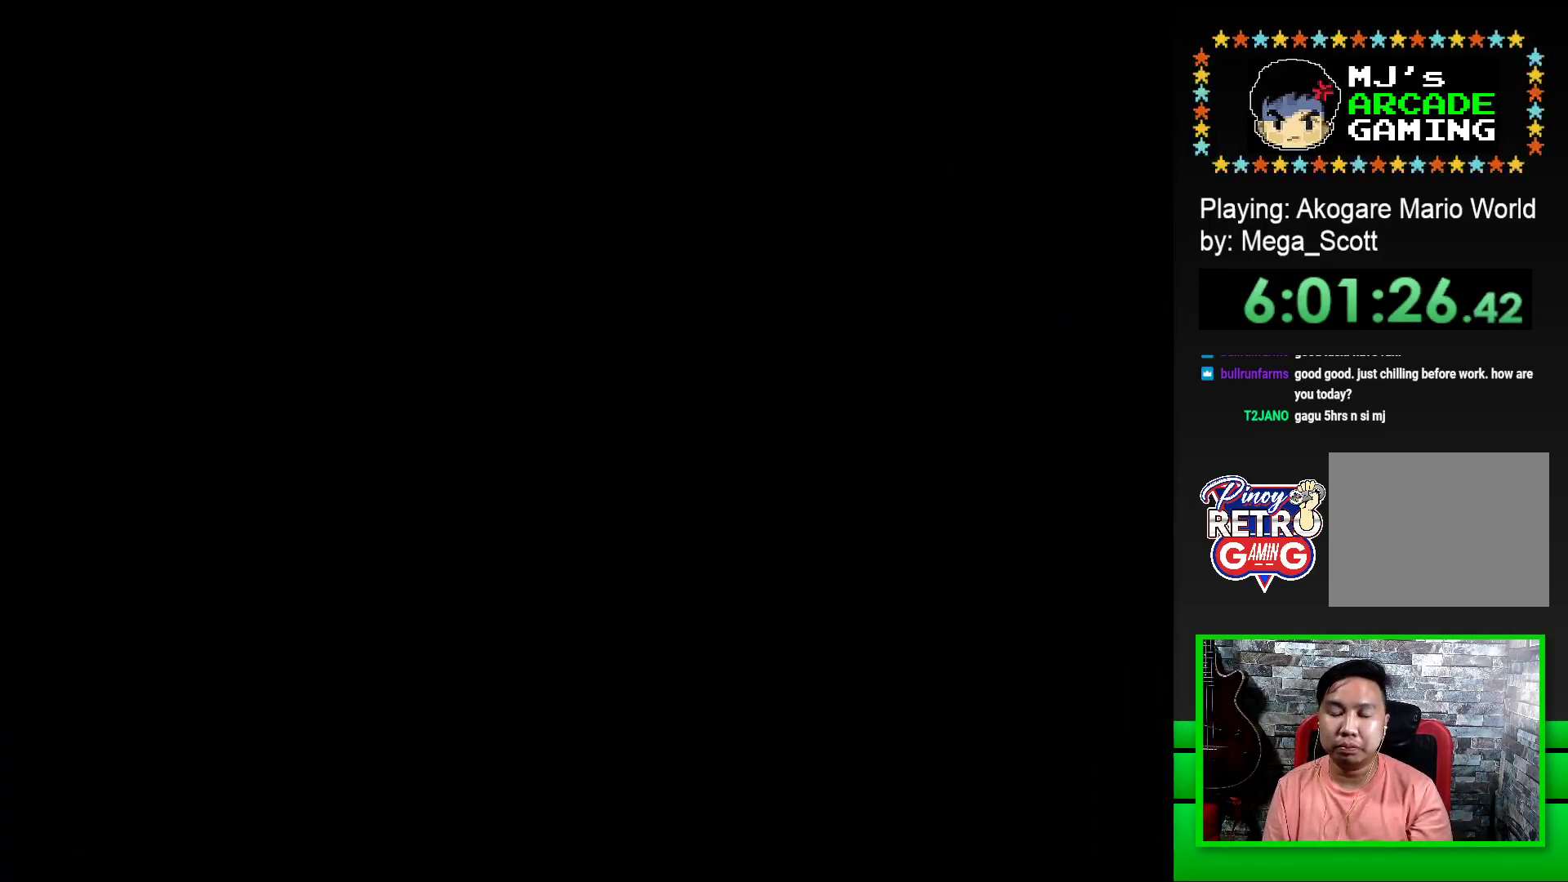
{"buttons": ["SQUARE", "DPAD_RIGHT"], "events": [[150, "SQUARE", "down"], [283, "DPAD_RIGHT", "down"]]}
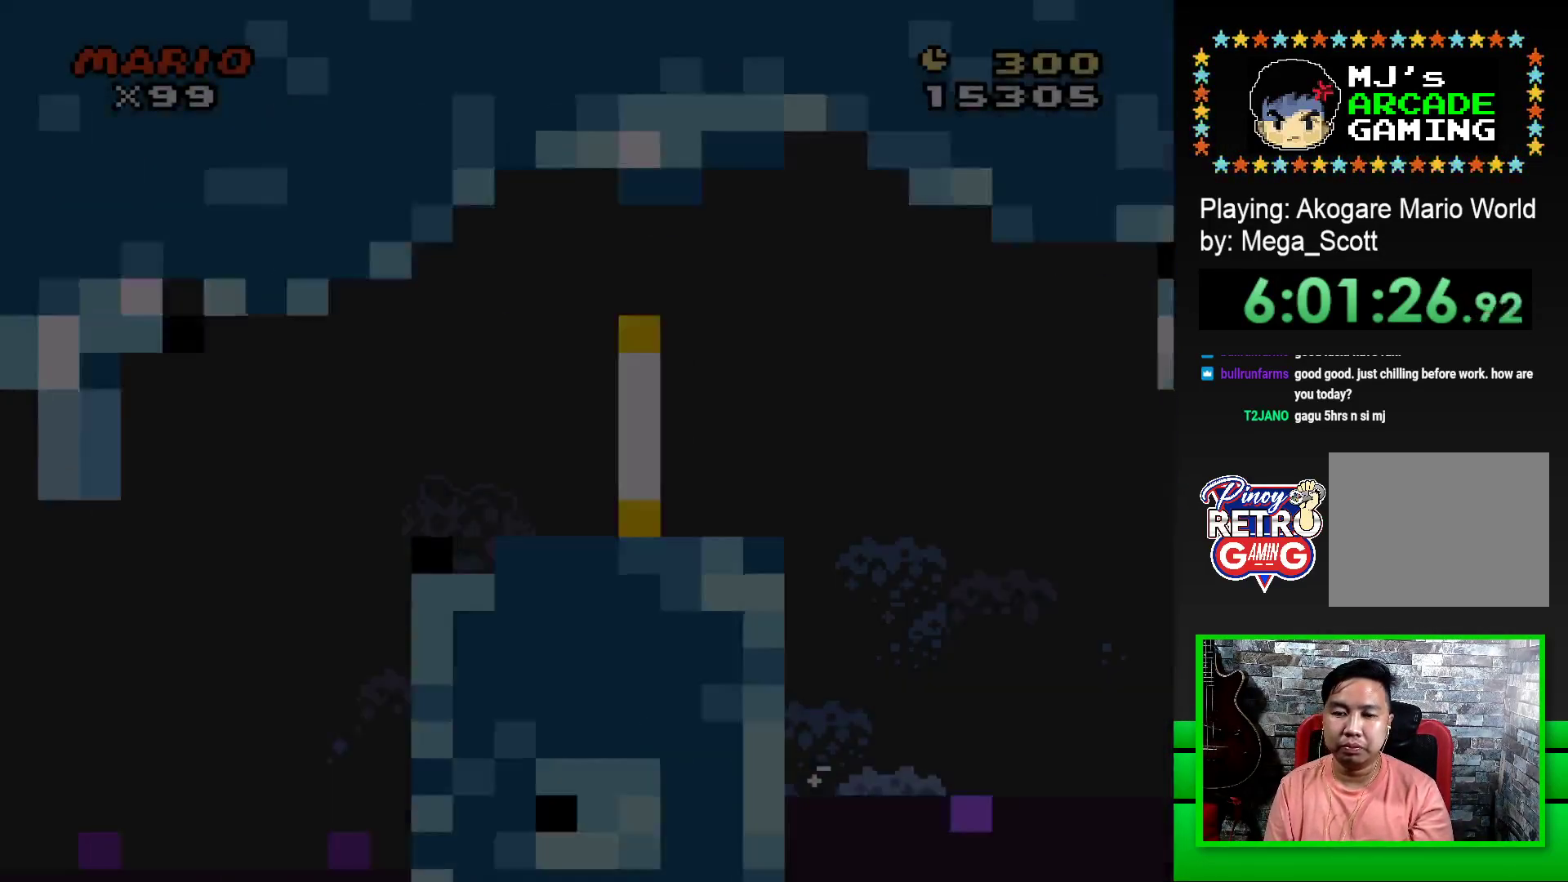
{"buttons": ["SQUARE", "DPAD_RIGHT"], "events": []}
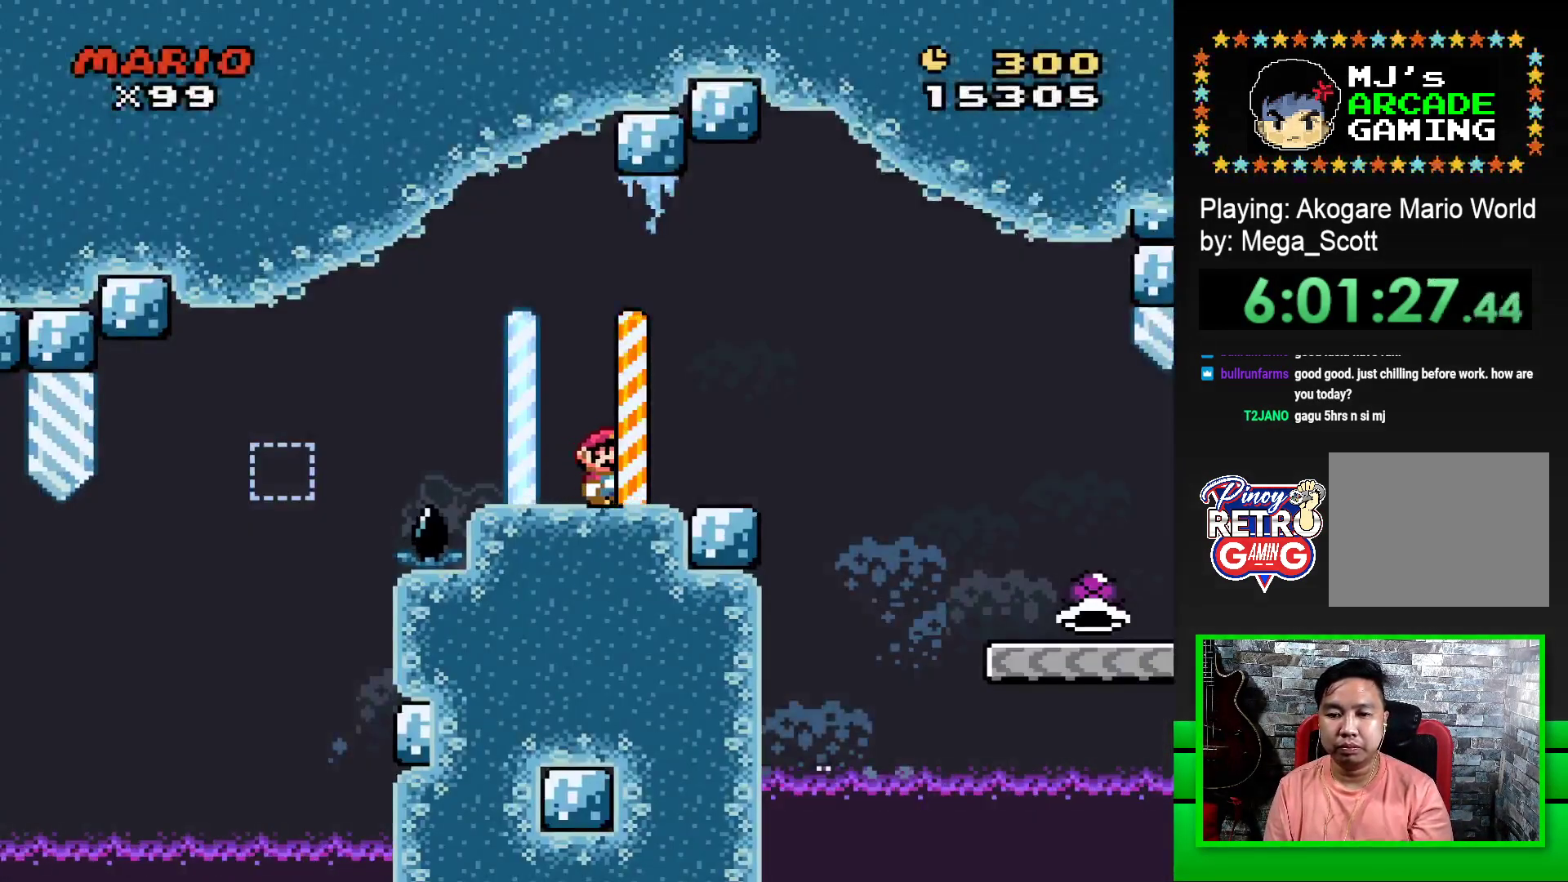
{"buttons": ["SQUARE", "DPAD_RIGHT"], "events": [[33, "CROSS", "down"], [133, "CROSS", "up"]]}
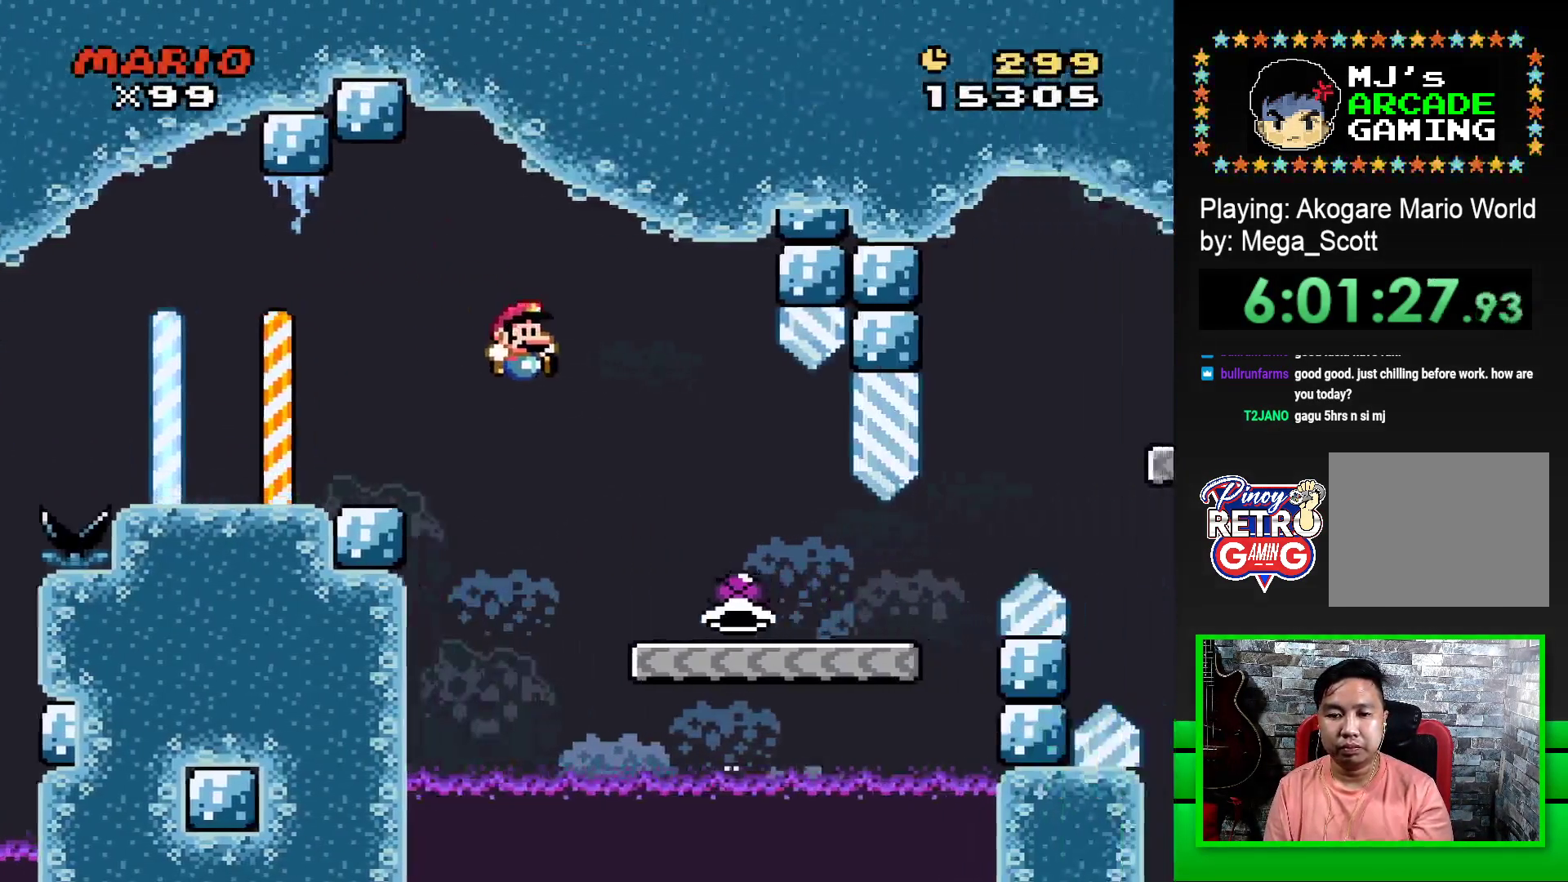
{"buttons": ["SQUARE", "DPAD_RIGHT"], "events": []}
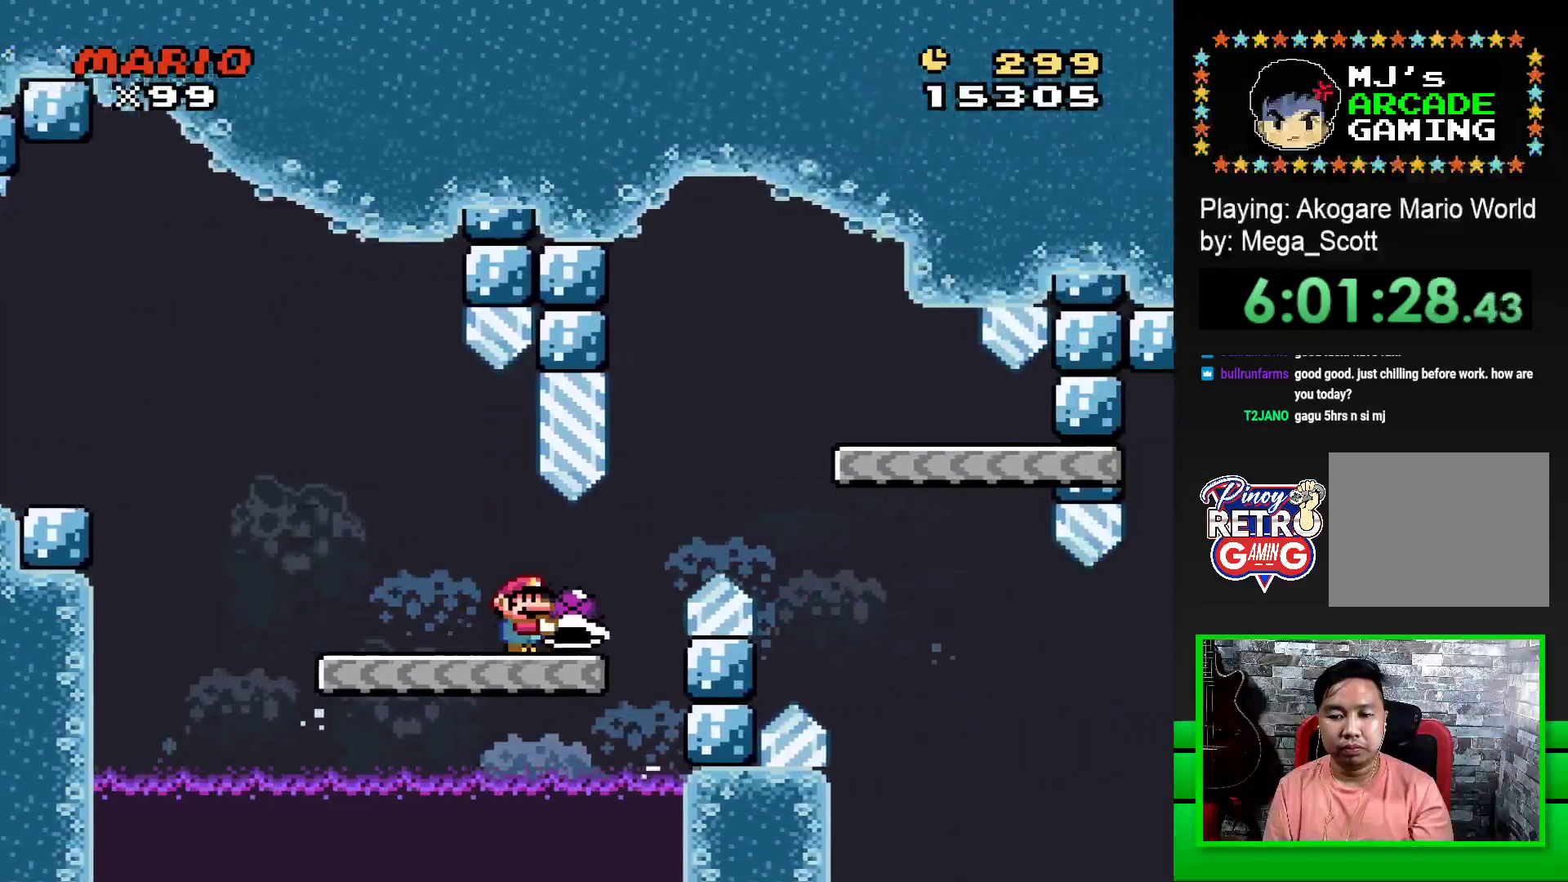
{"buttons": ["SQUARE", "DPAD_LEFT"], "events": [[117, "CROSS", "down"], [317, "DPAD_RIGHT", "up"], [333, "CROSS", "up"], [467, "DPAD_LEFT", "down"]]}
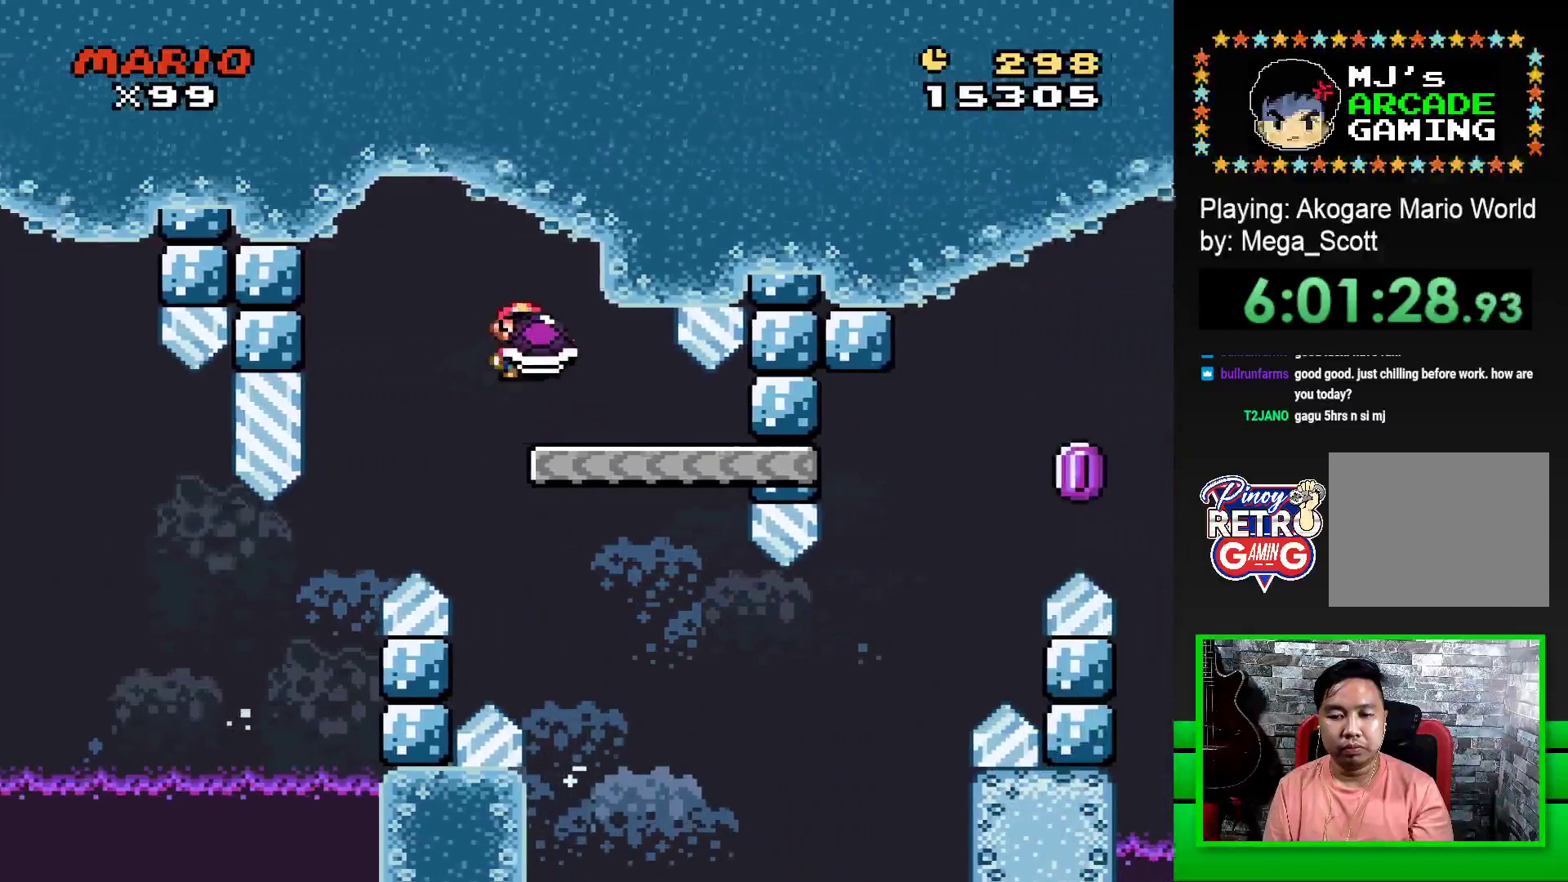
{"buttons": ["SQUARE", "DPAD_RIGHT"], "events": [[83, "DPAD_LEFT", "up"], [417, "DPAD_RIGHT", "down"]]}
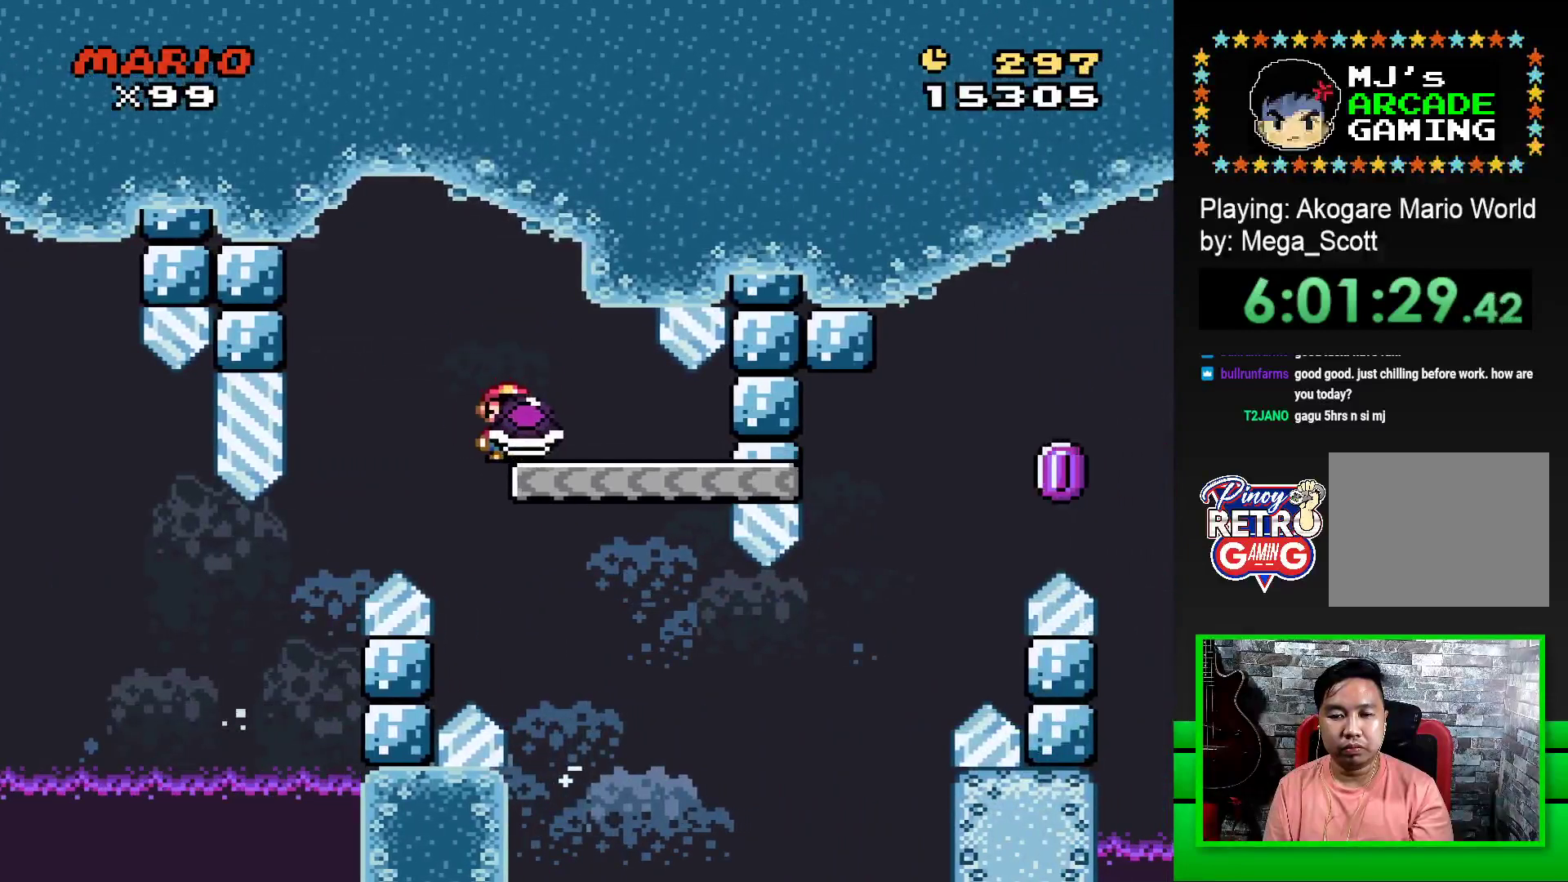
{"buttons": ["CROSS", "SQUARE", "DPAD_RIGHT"], "events": [[500, "CROSS", "down"]]}
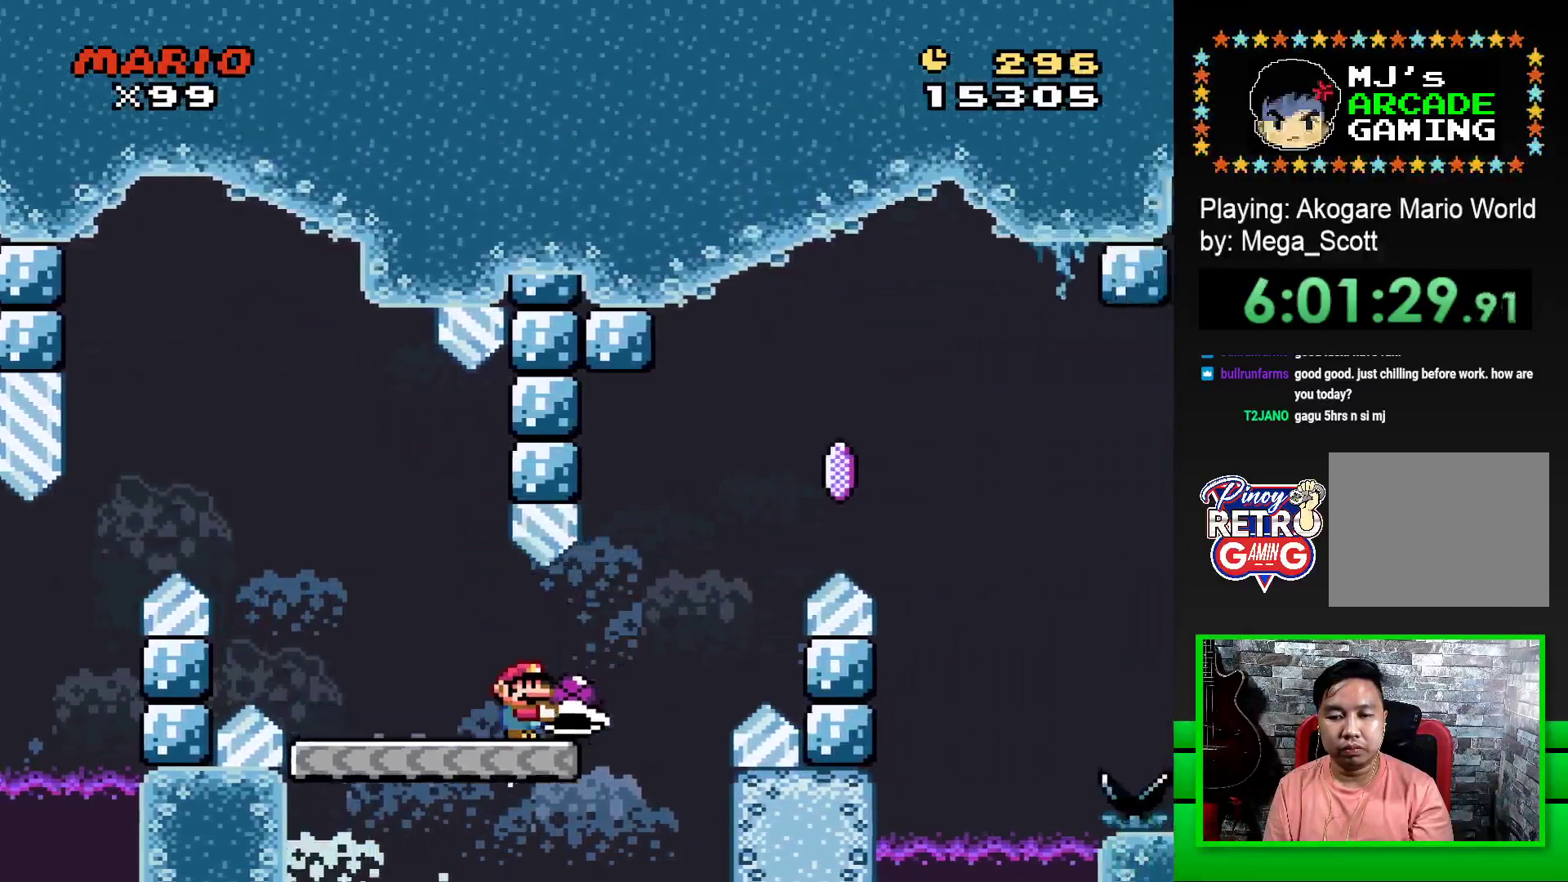
{"buttons": ["CROSS", "SQUARE", "DPAD_RIGHT"], "events": [[233, "CROSS", "up"], [250, "SQUARE", "up"], [283, "CROSS", "down"], [283, "SQUARE", "down"]]}
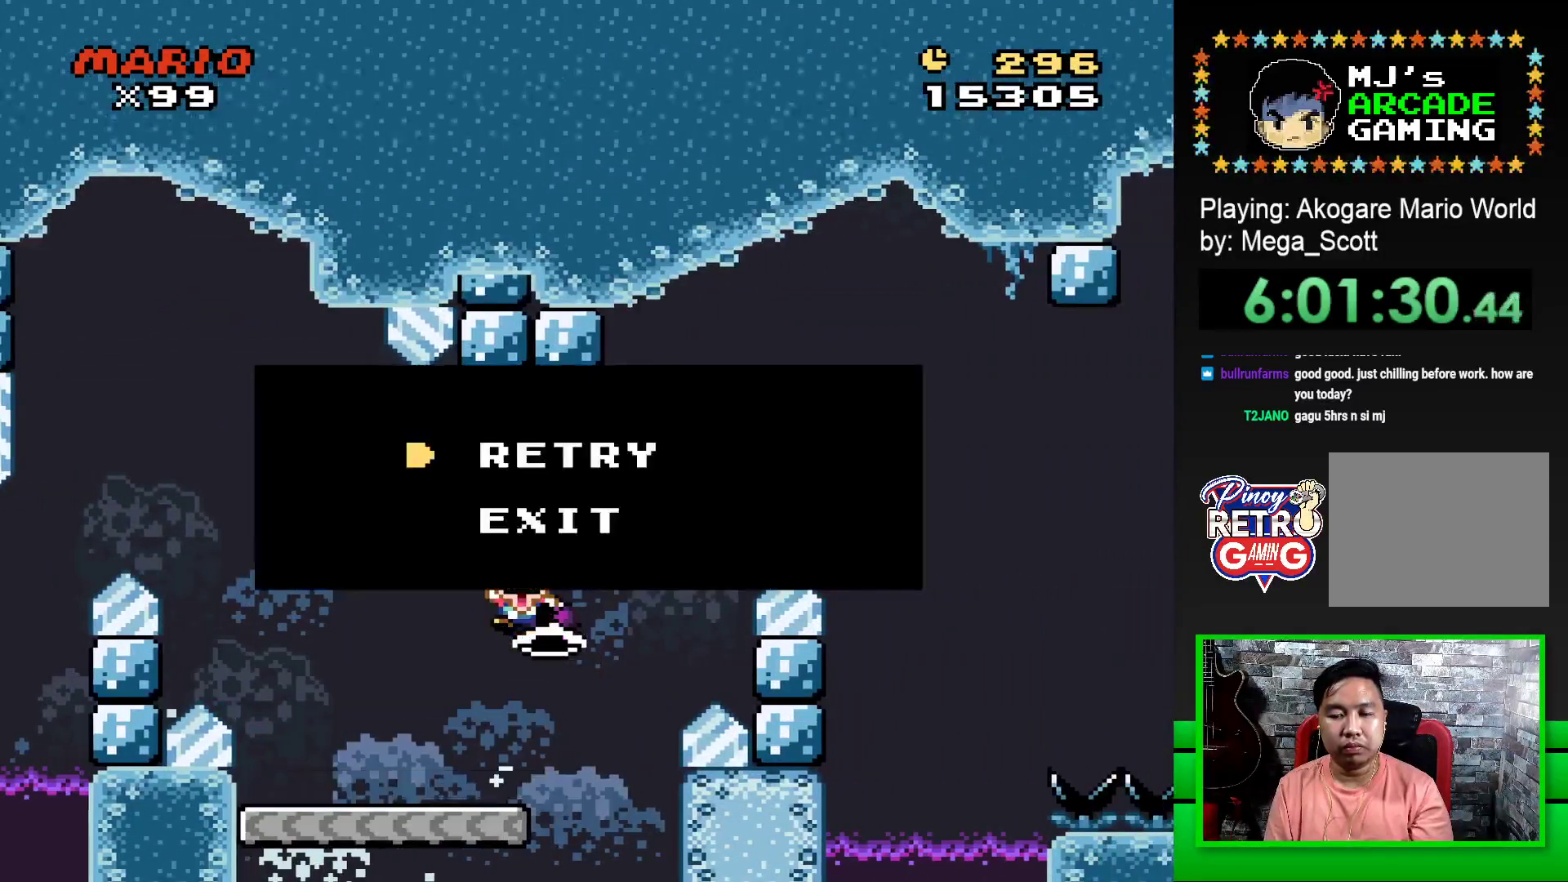
{"buttons": [], "events": [[33, "CROSS", "up"], [33, "DPAD_RIGHT", "up"], [50, "SQUARE", "up"], [400, "CROSS", "down"], [483, "CROSS", "up"]]}
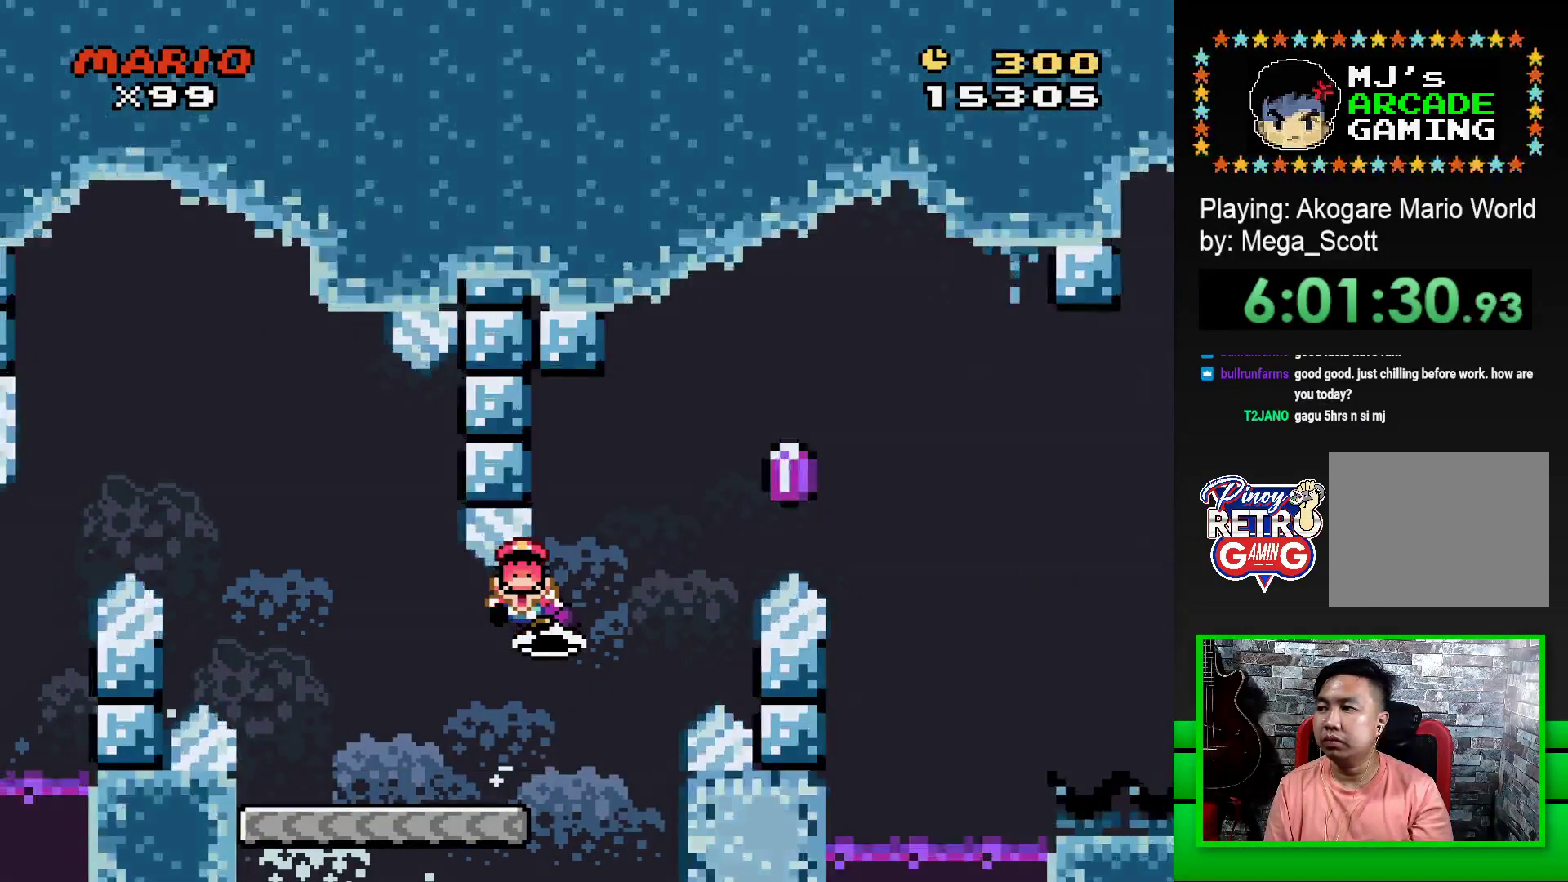
{"buttons": ["CROSS"], "events": [[67, "CROSS", "down"], [117, "CROSS", "up"], [200, "CROSS", "down"], [267, "CROSS", "up"], [350, "CROSS", "down"], [400, "CROSS", "up"], [500, "CROSS", "down"]]}
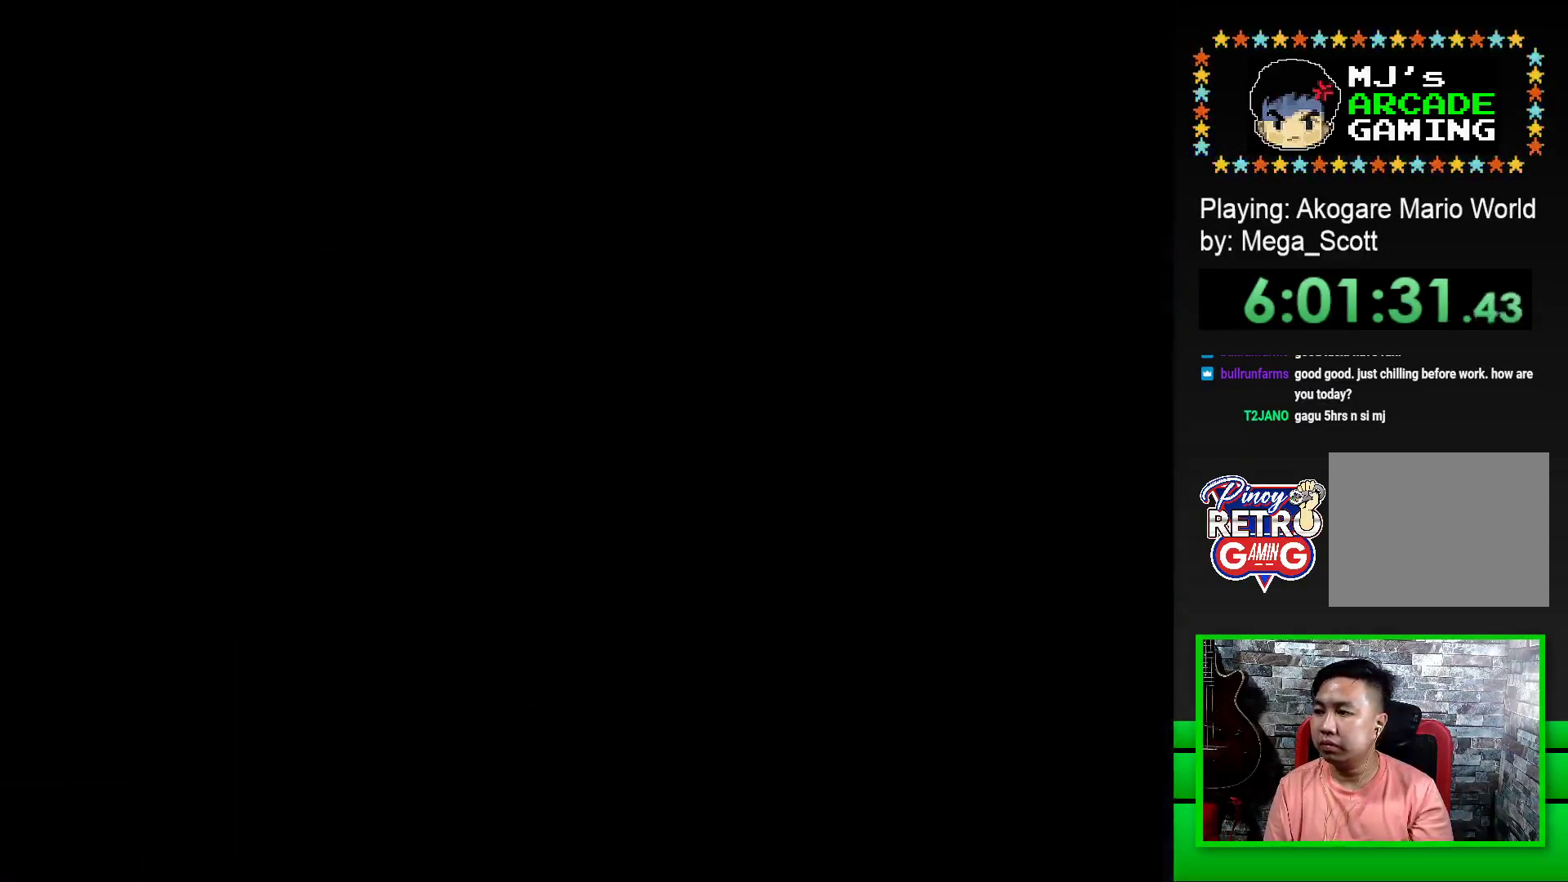
{"buttons": ["CROSS"], "events": [[67, "CROSS", "up"], [150, "CROSS", "down"], [200, "CROSS", "up"], [300, "CROSS", "down"], [367, "CROSS", "up"], [467, "CROSS", "down"]]}
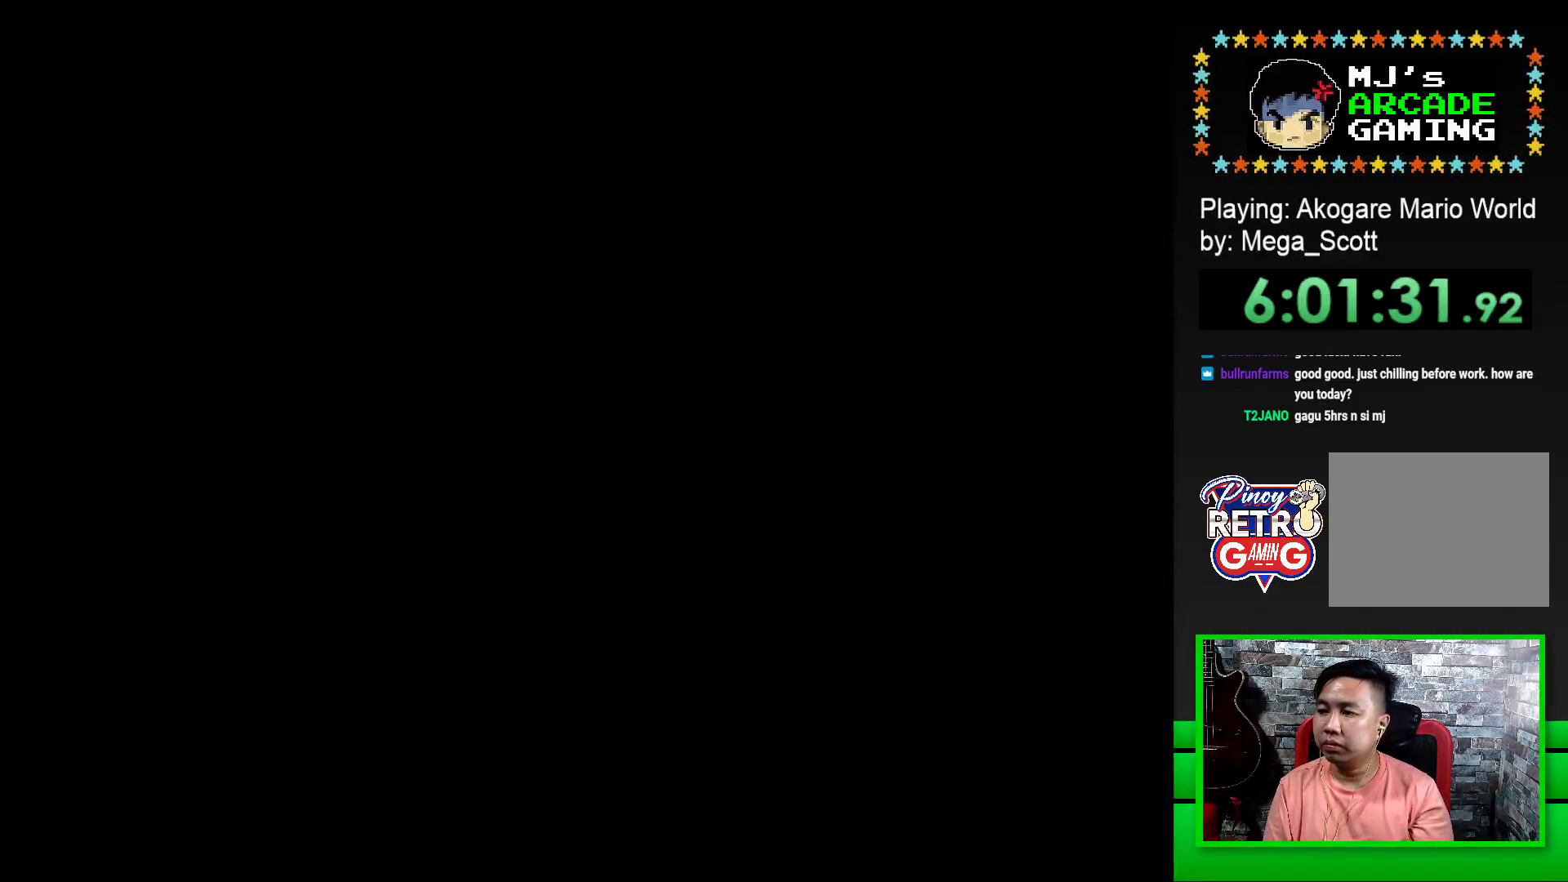
{"buttons": [], "events": [[17, "CROSS", "up"], [100, "CROSS", "down"], [183, "CROSS", "up"], [250, "CROSS", "down"], [333, "CROSS", "up"], [400, "CROSS", "down"], [483, "CROSS", "up"]]}
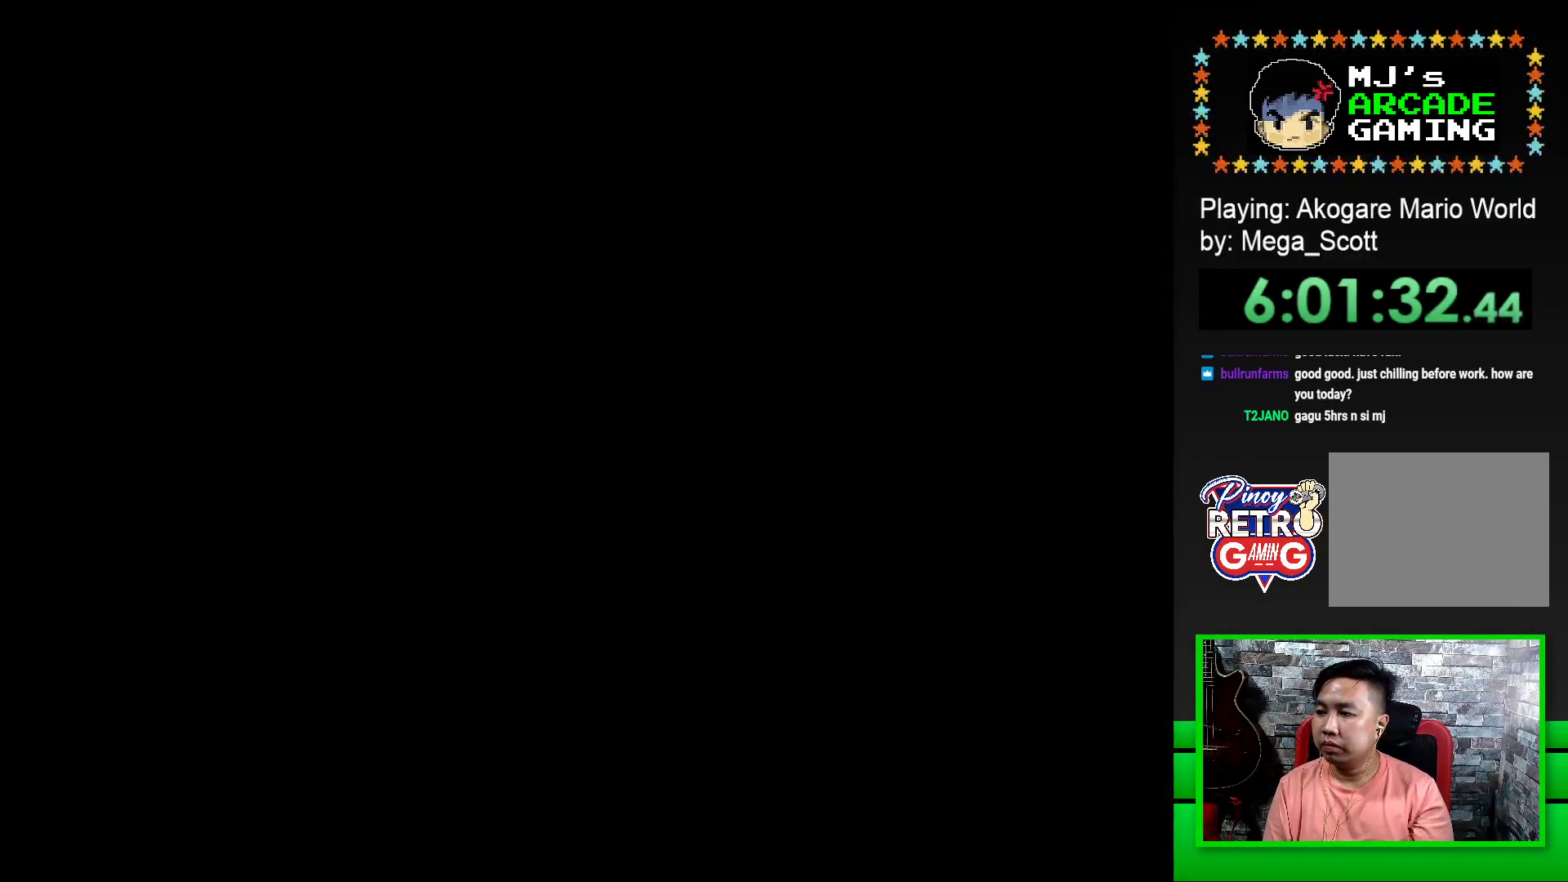
{"buttons": ["SQUARE", "DPAD_RIGHT"], "events": [[167, "SQUARE", "down"], [433, "DPAD_RIGHT", "down"]]}
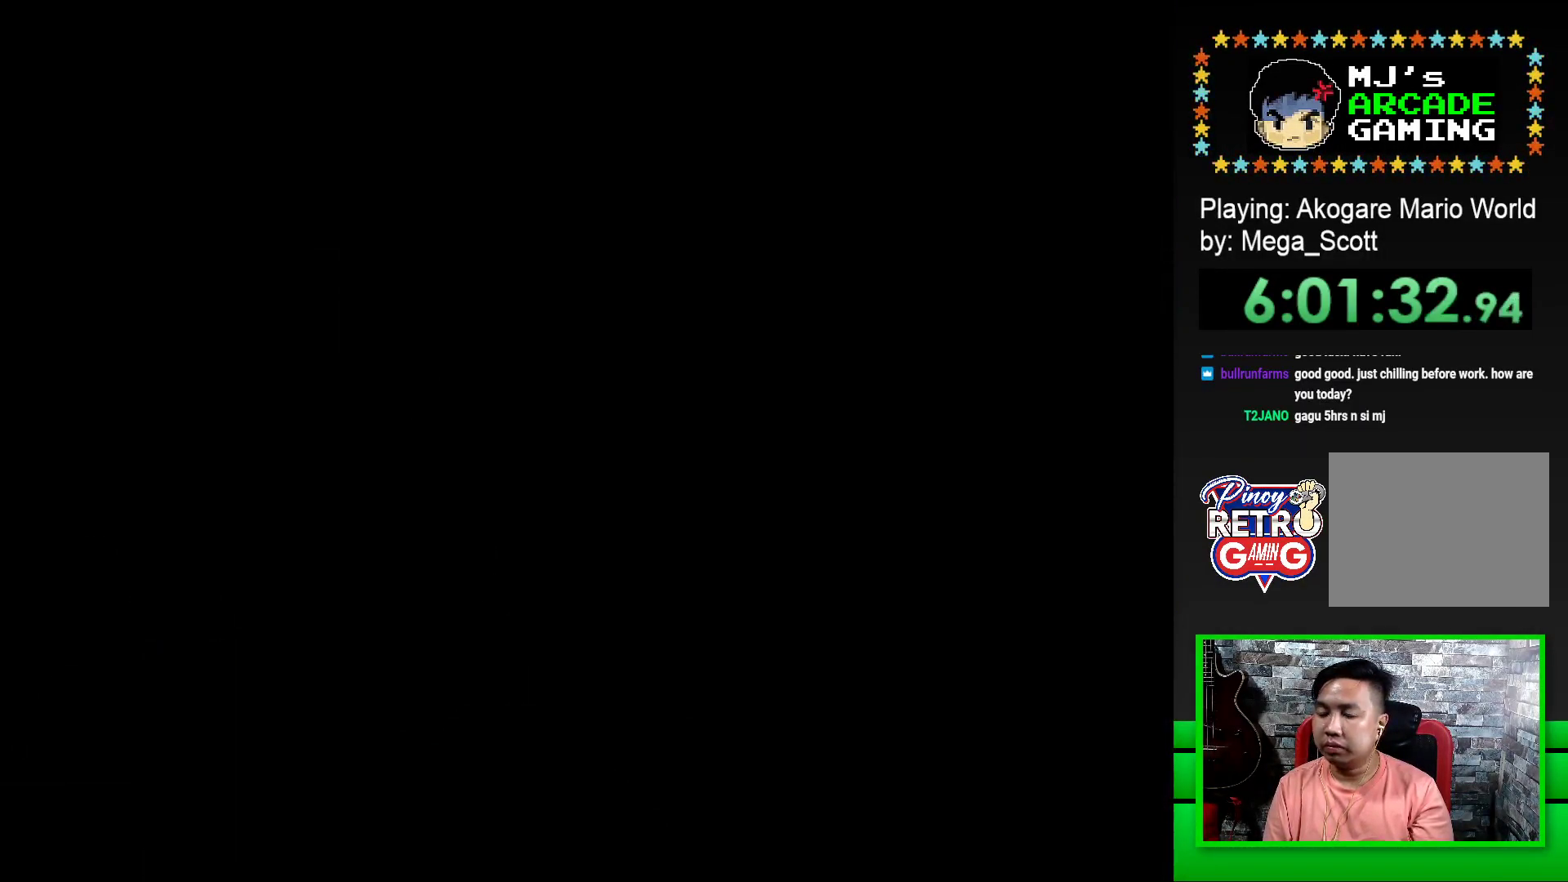
{"buttons": ["SQUARE", "DPAD_RIGHT"], "events": []}
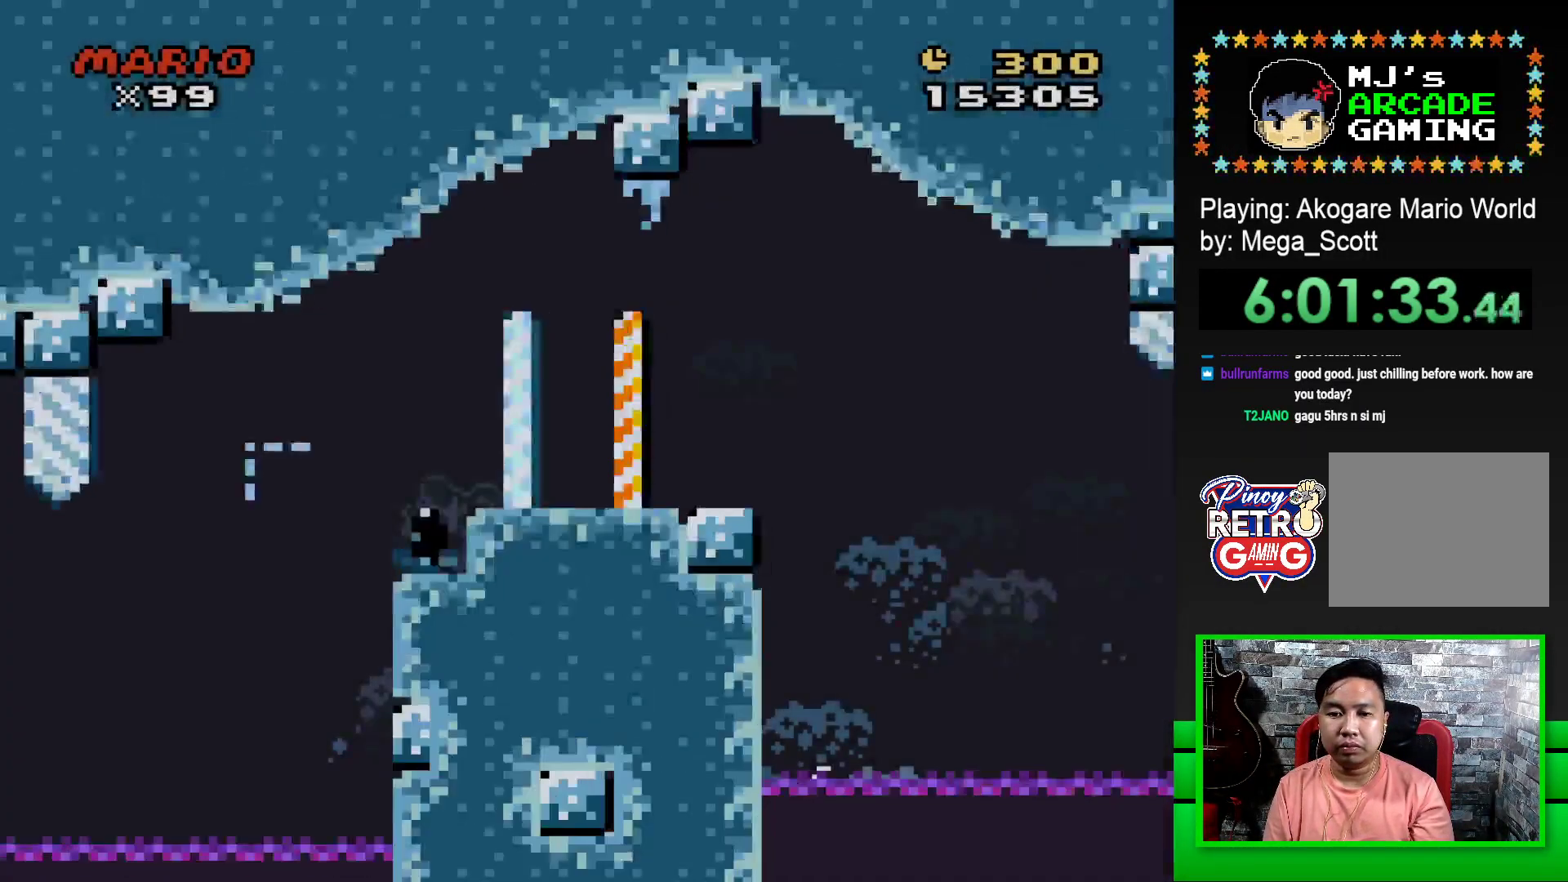
{"buttons": ["SQUARE", "DPAD_RIGHT"], "events": [[333, "CROSS", "down"], [450, "CROSS", "up"]]}
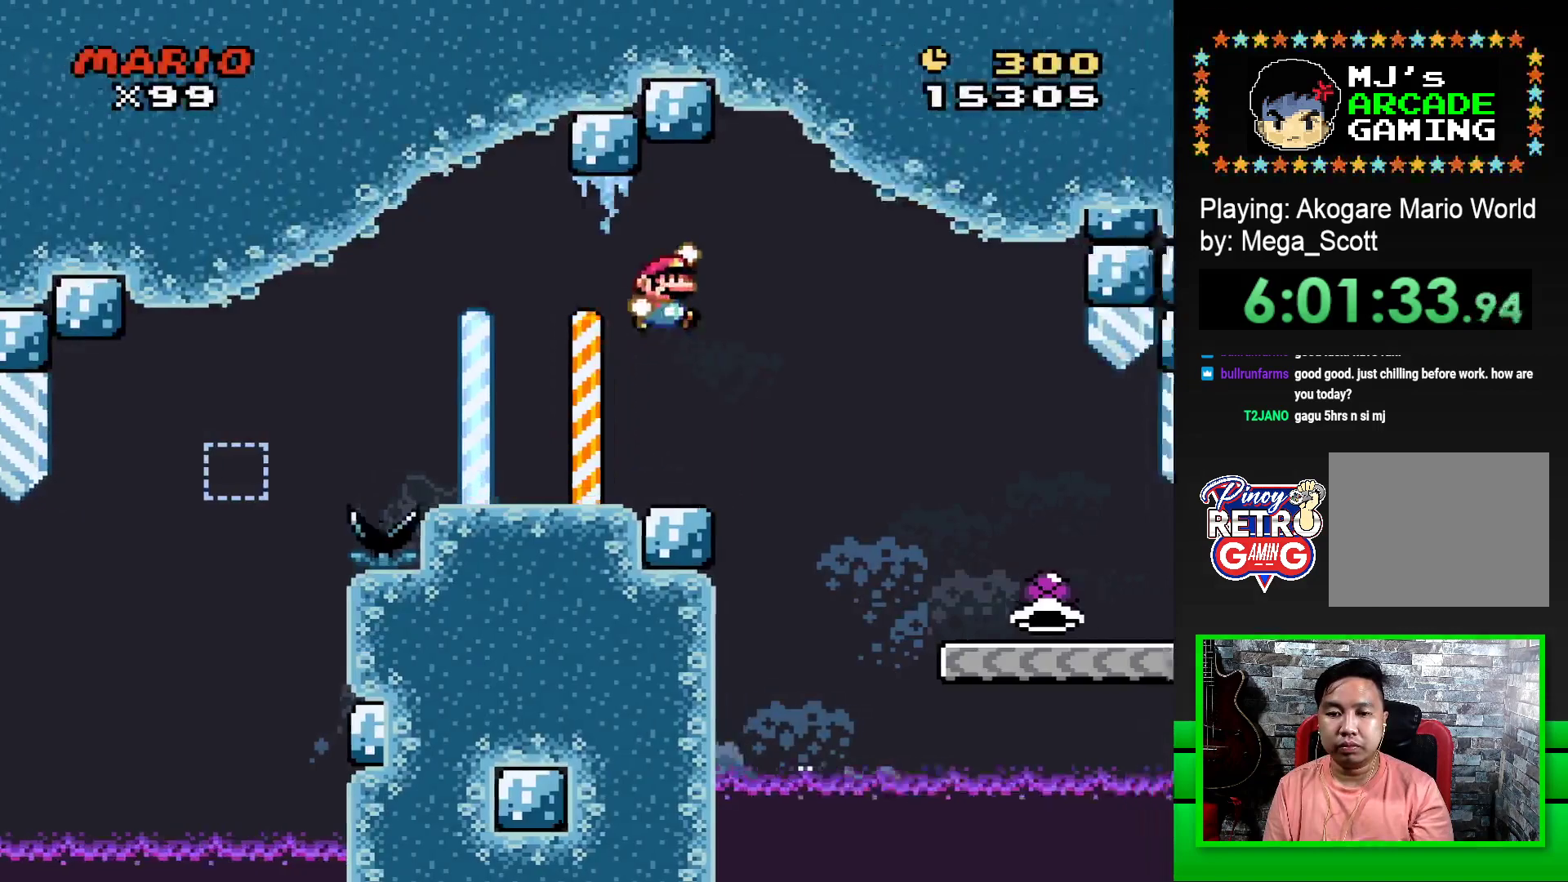
{"buttons": ["SQUARE", "DPAD_RIGHT"], "events": []}
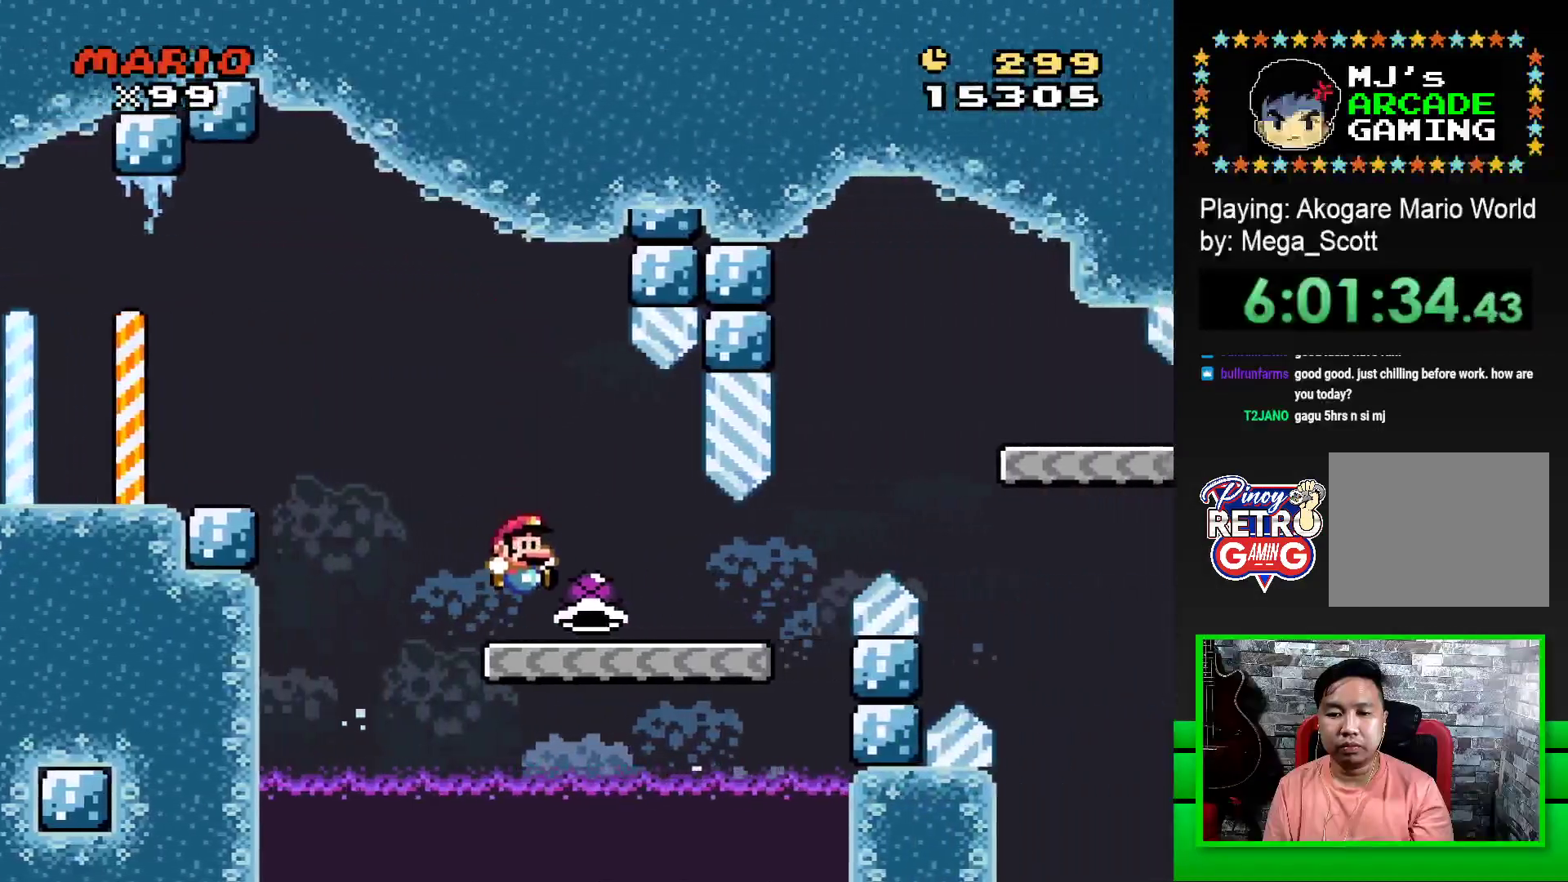
{"buttons": ["CROSS", "SQUARE", "DPAD_RIGHT"], "events": [[367, "CROSS", "down"]]}
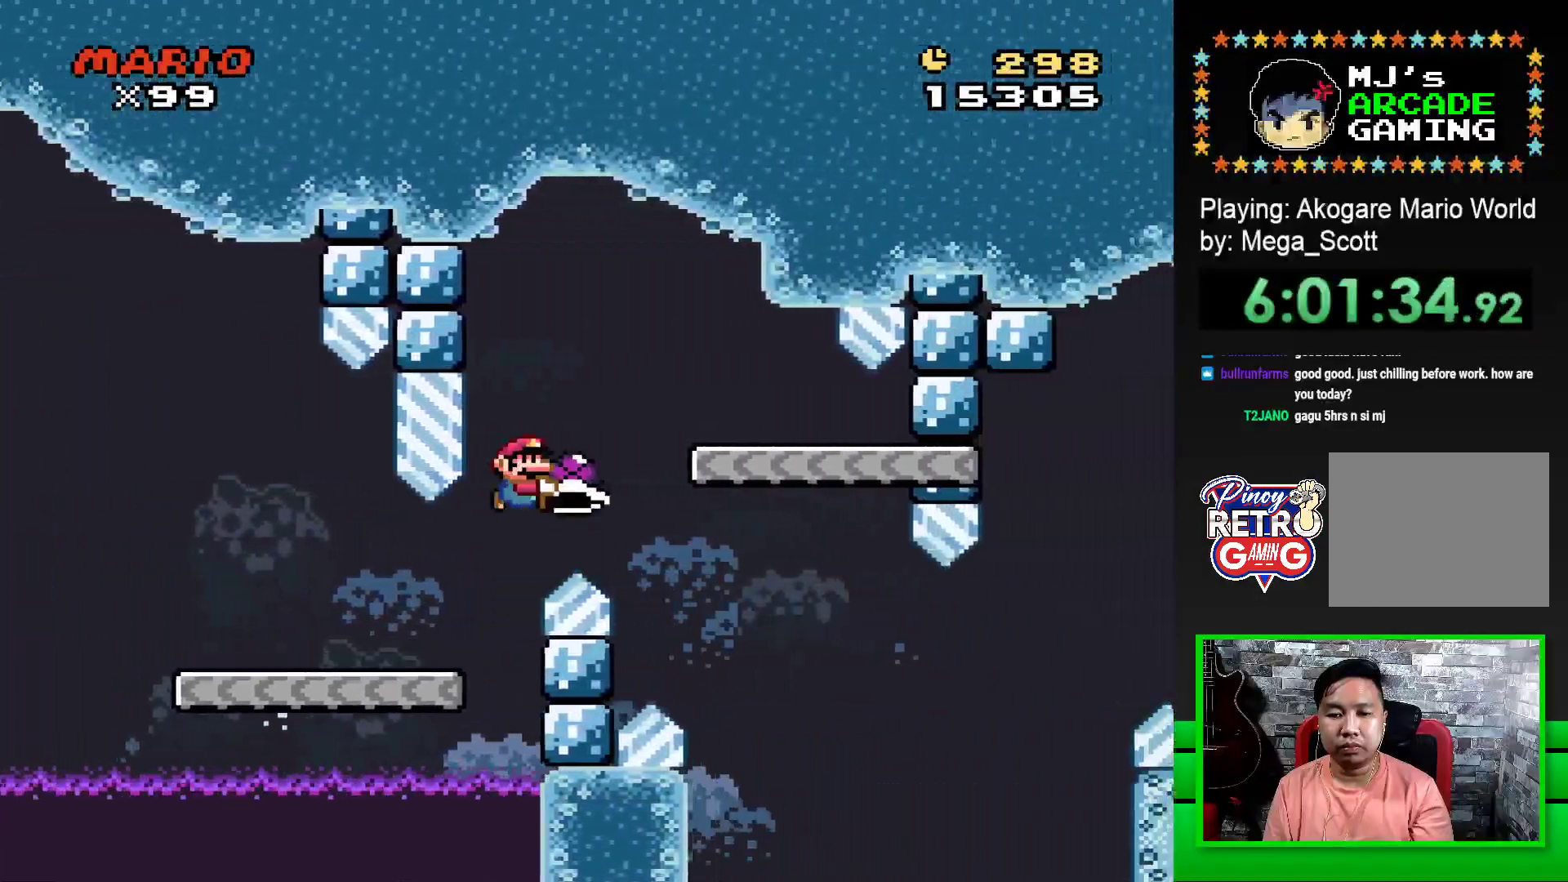
{"buttons": ["SQUARE"], "events": [[83, "CROSS", "up"], [83, "DPAD_RIGHT", "up"], [250, "DPAD_LEFT", "down"], [383, "DPAD_LEFT", "up"]]}
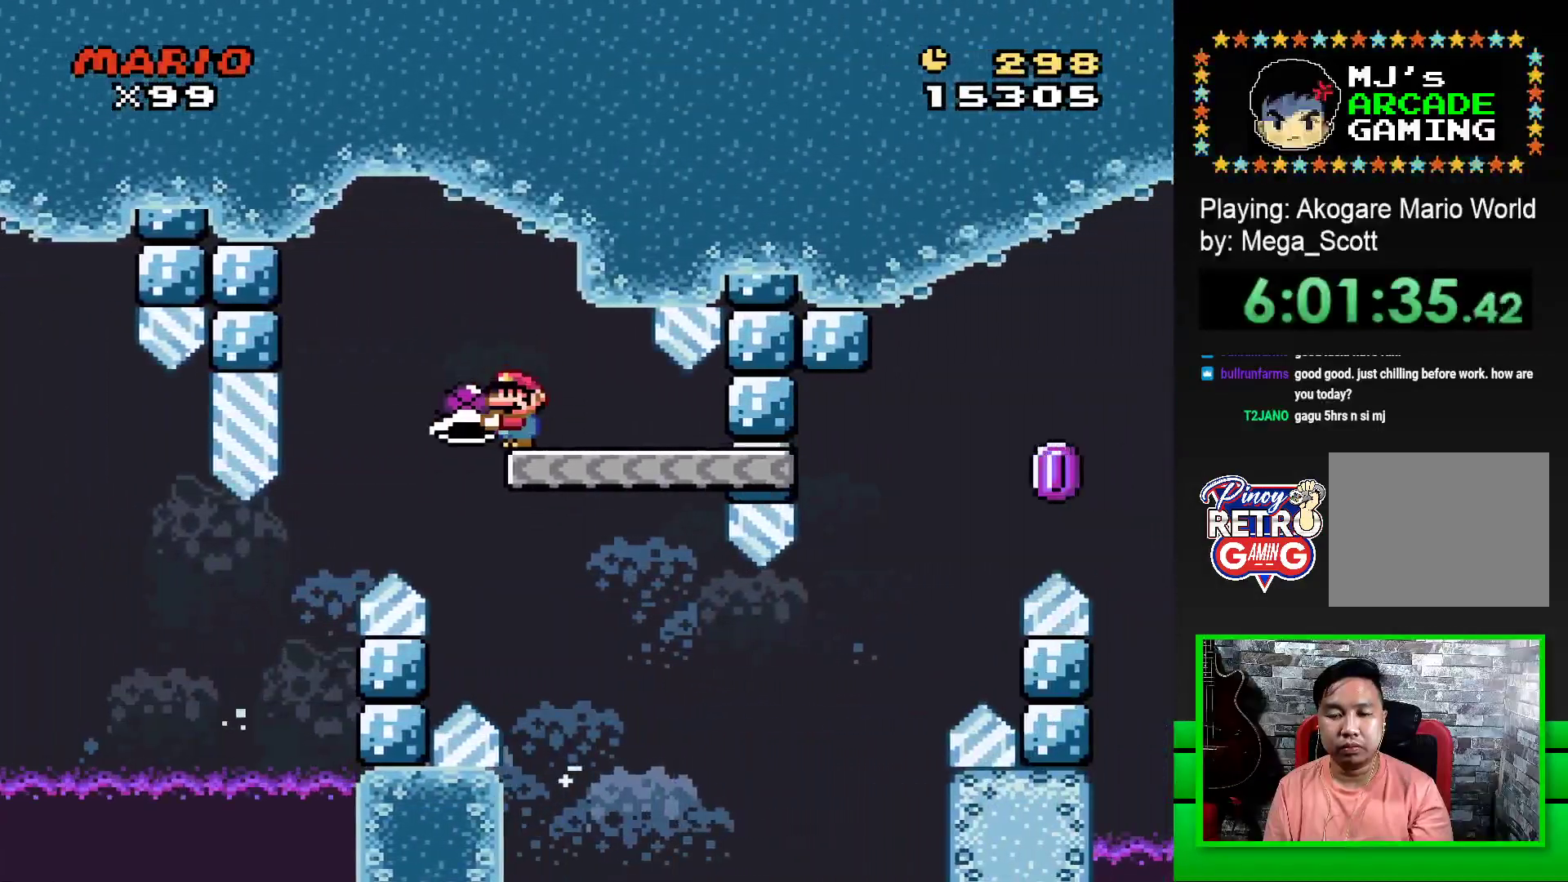
{"buttons": ["SQUARE", "DPAD_RIGHT"], "events": [[200, "DPAD_RIGHT", "down"]]}
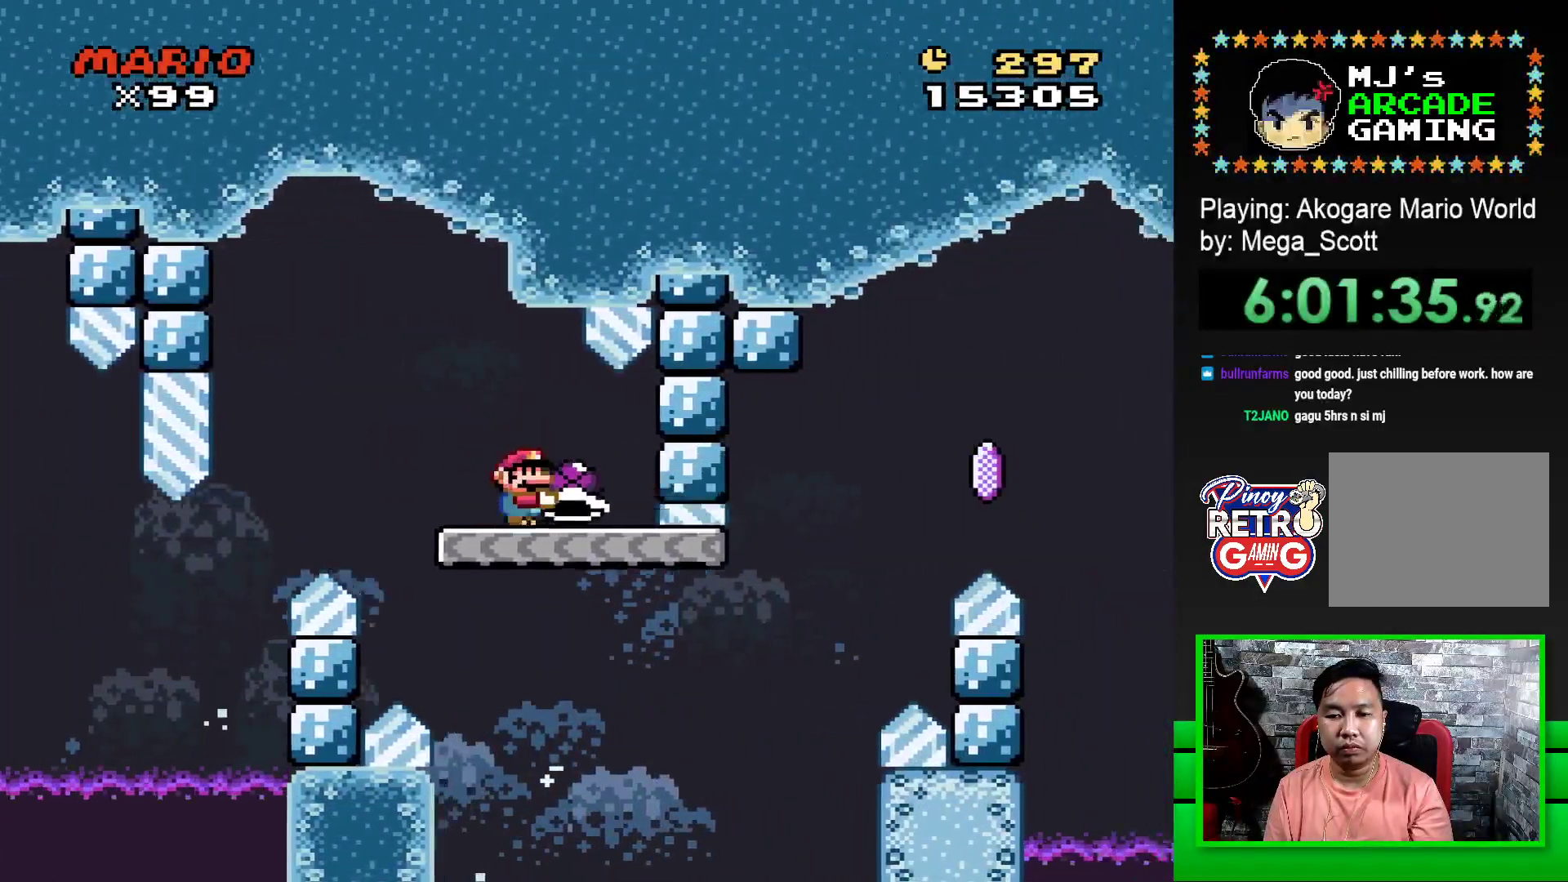
{"buttons": ["DPAD_RIGHT"], "events": [[267, "CROSS", "down"], [483, "CROSS", "up"], [500, "SQUARE", "up"]]}
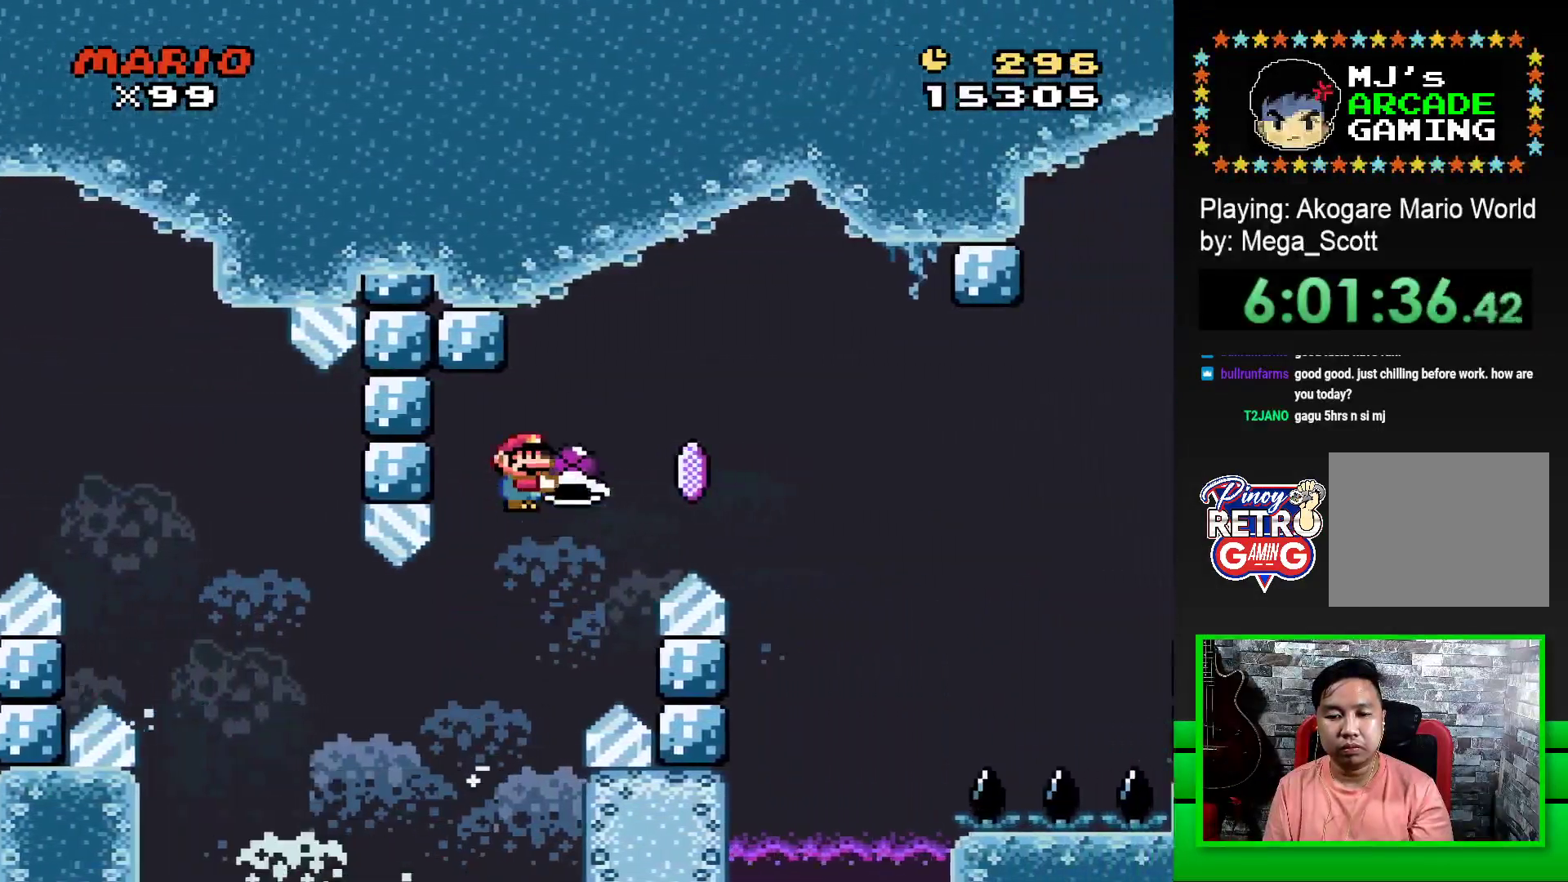
{"buttons": ["CROSS", "SQUARE", "DPAD_RIGHT"], "events": [[33, "CROSS", "down"], [33, "SQUARE", "down"]]}
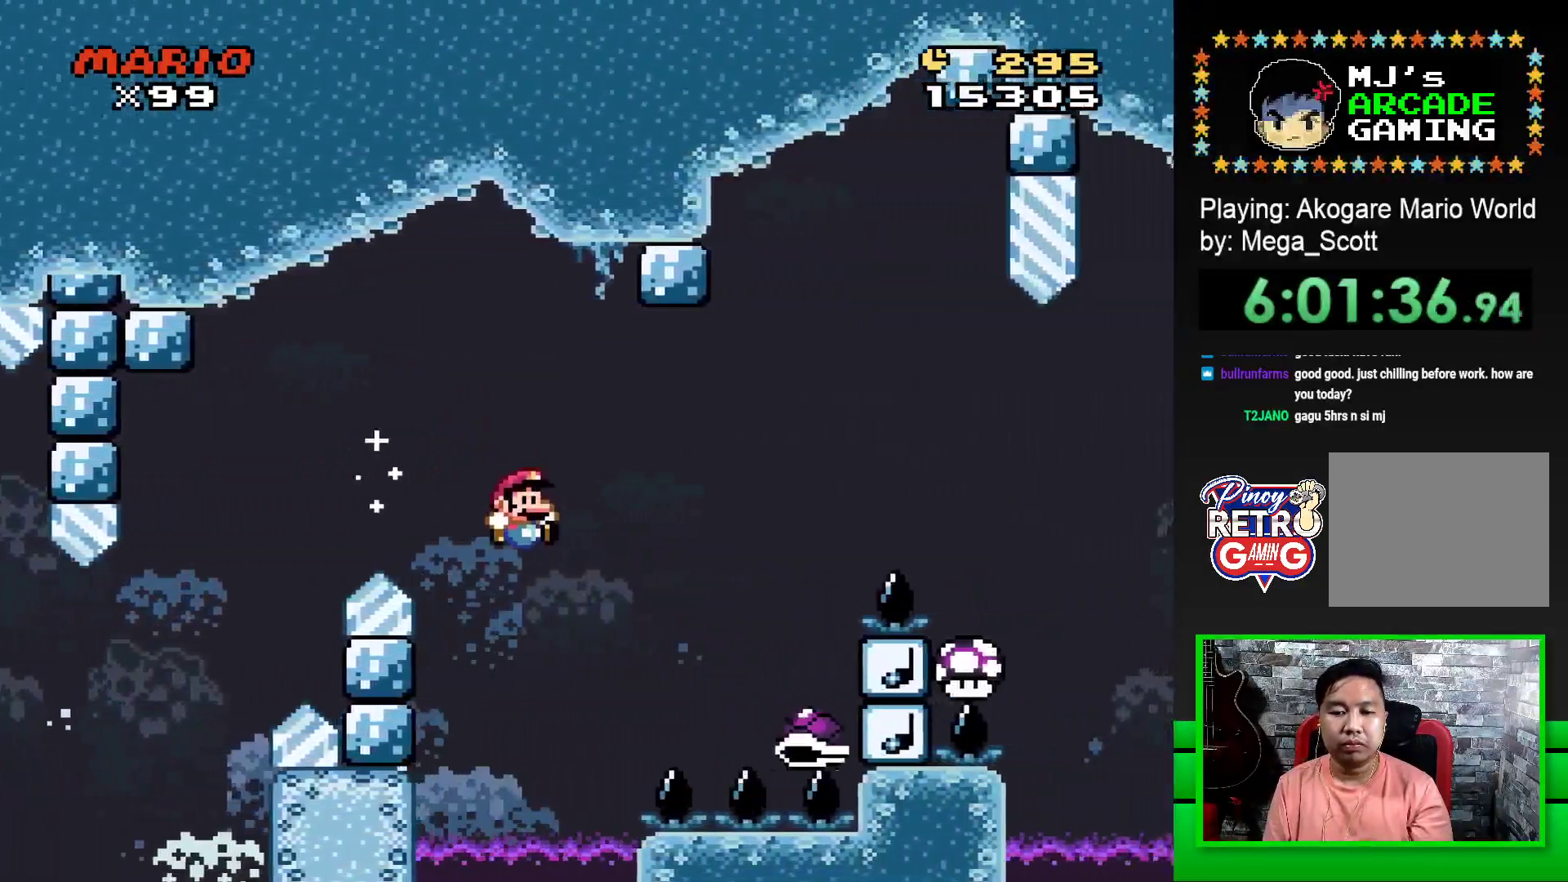
{"buttons": ["CROSS", "SQUARE", "DPAD_RIGHT"], "events": []}
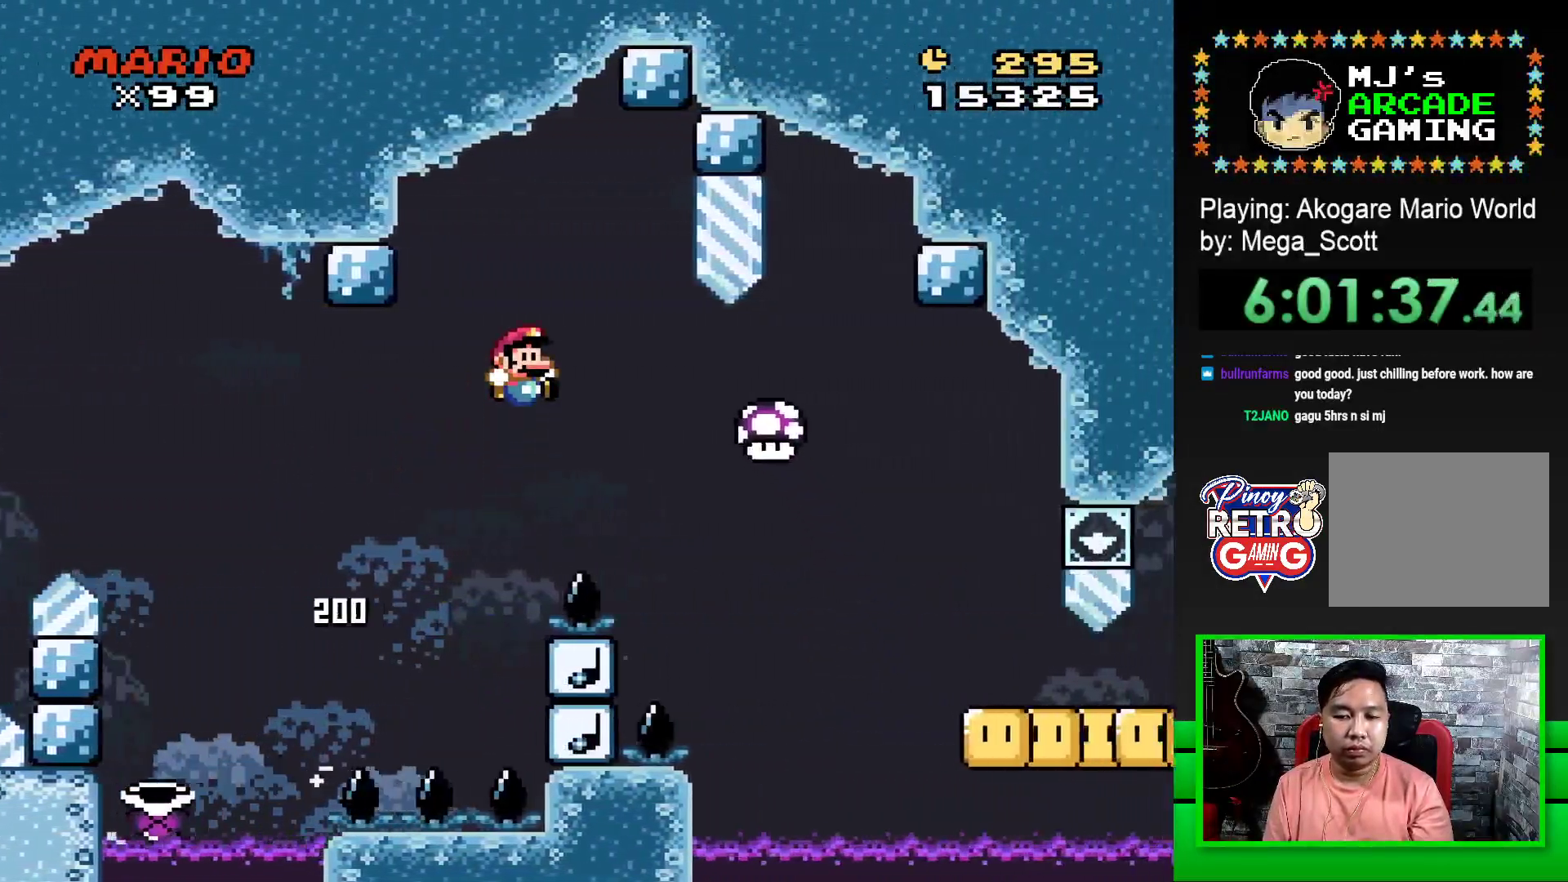
{"buttons": ["SQUARE"], "events": [[333, "CROSS", "up"], [483, "DPAD_RIGHT", "up"]]}